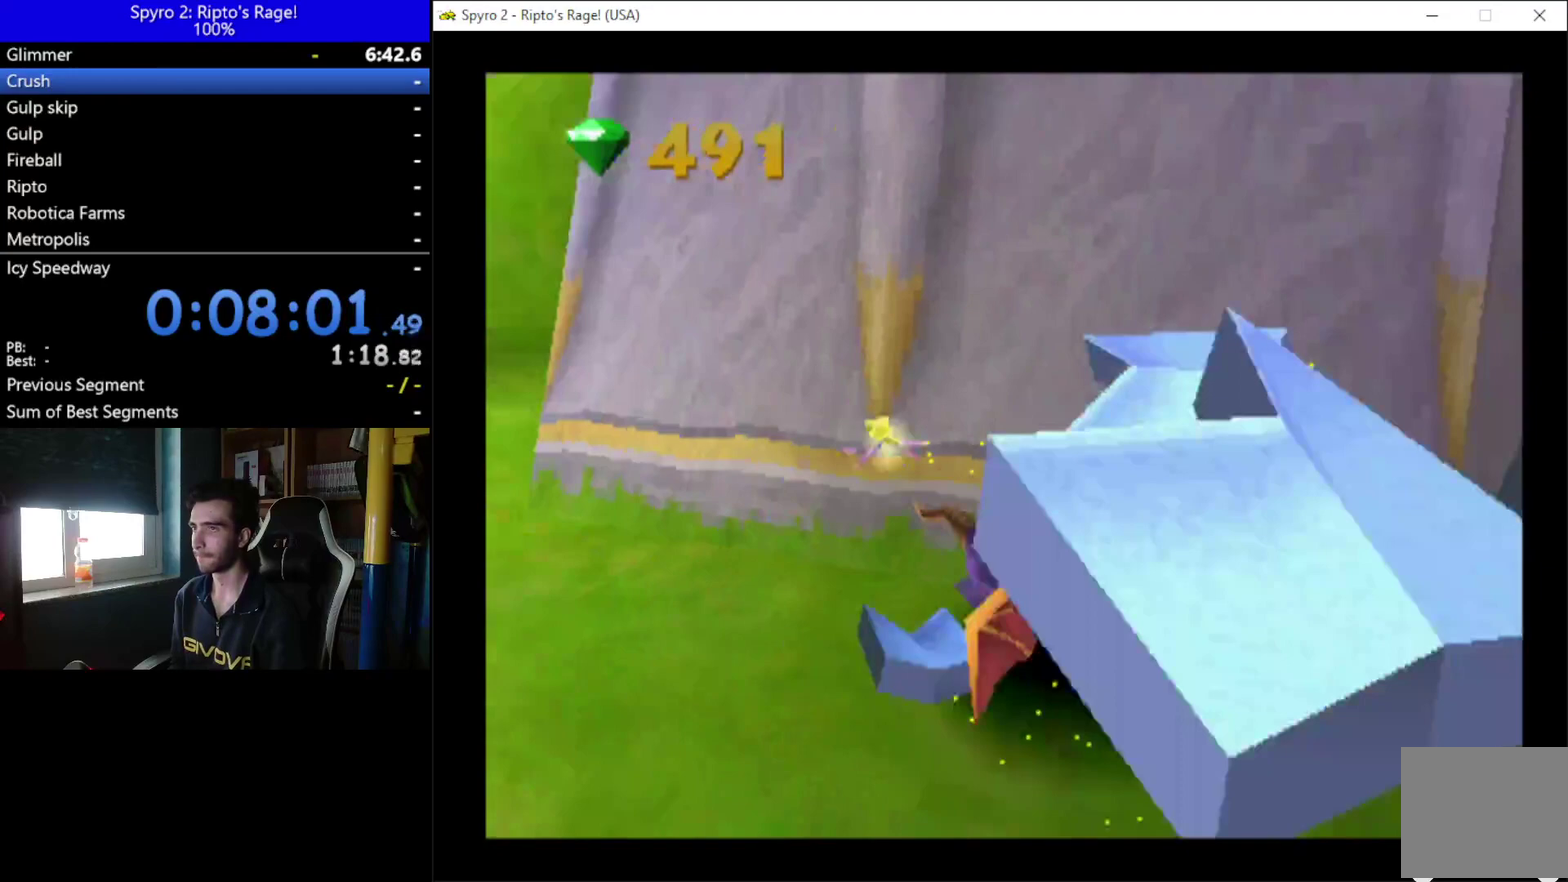
Gameplay with a controller (Xbox layout); each line is a JSON object with the inputs held at the frame after it. "events" lists button and stick changes between this image and that frame as [ms after this image, input, new state], when the widget could be followed in between. This document gives stick clicks only as held states, not as events. Not read: START.
{"buttons": ["X", "DPAD_LEFT"], "left_stick": "center", "right_stick": "center", "events": [[67, "DPAD_LEFT", "up"], [400, "DPAD_LEFT", "down"]]}
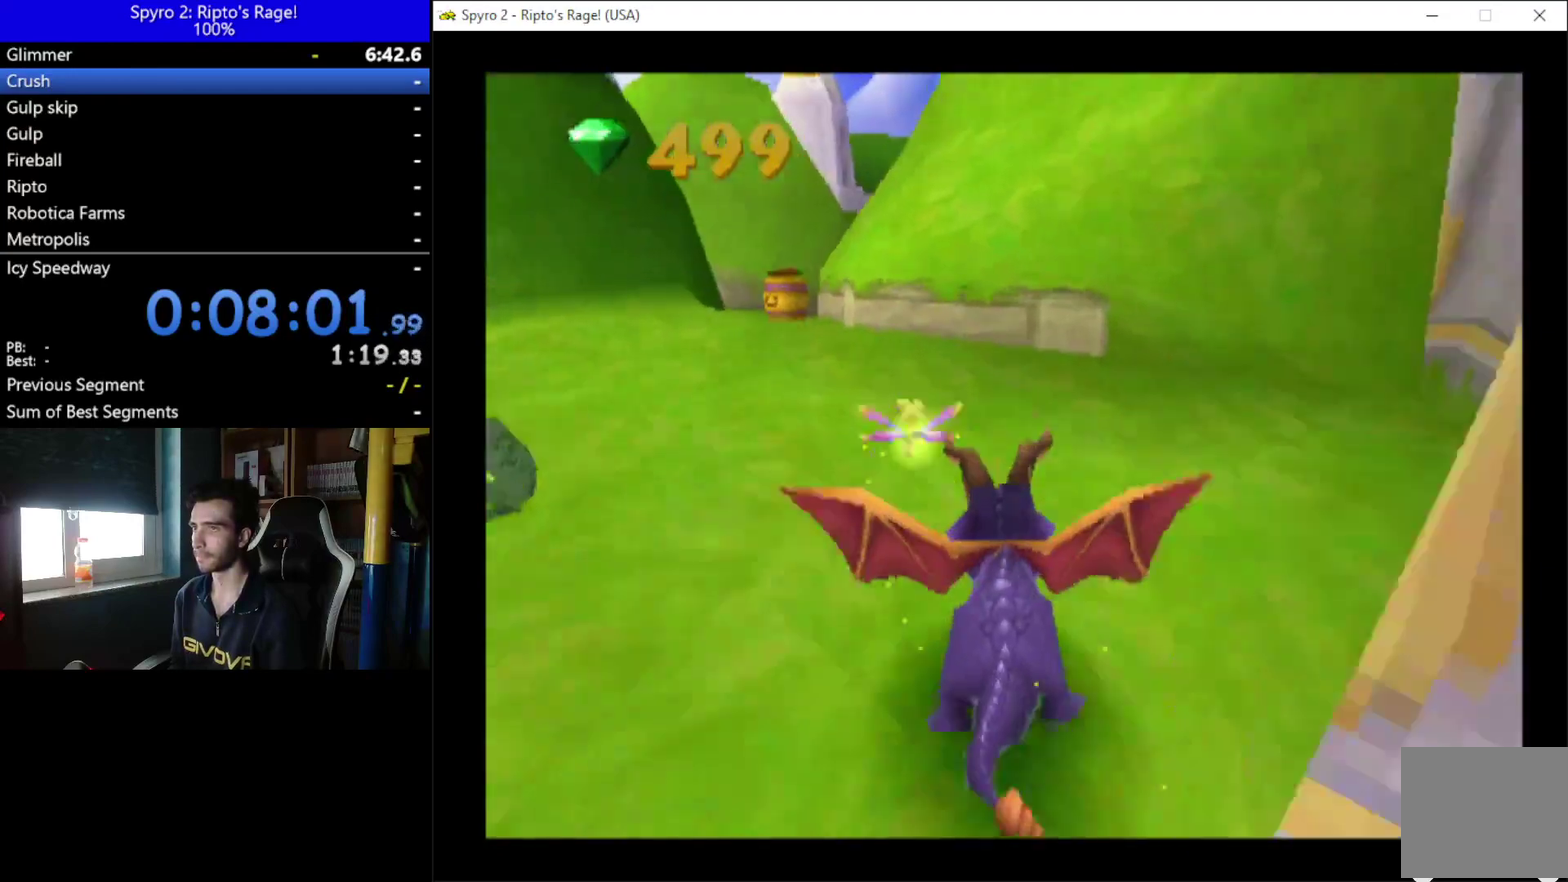
{"buttons": ["X", "DPAD_RIGHT"], "left_stick": "center", "right_stick": "center", "events": [[167, "DPAD_LEFT", "up"], [467, "DPAD_RIGHT", "down"]]}
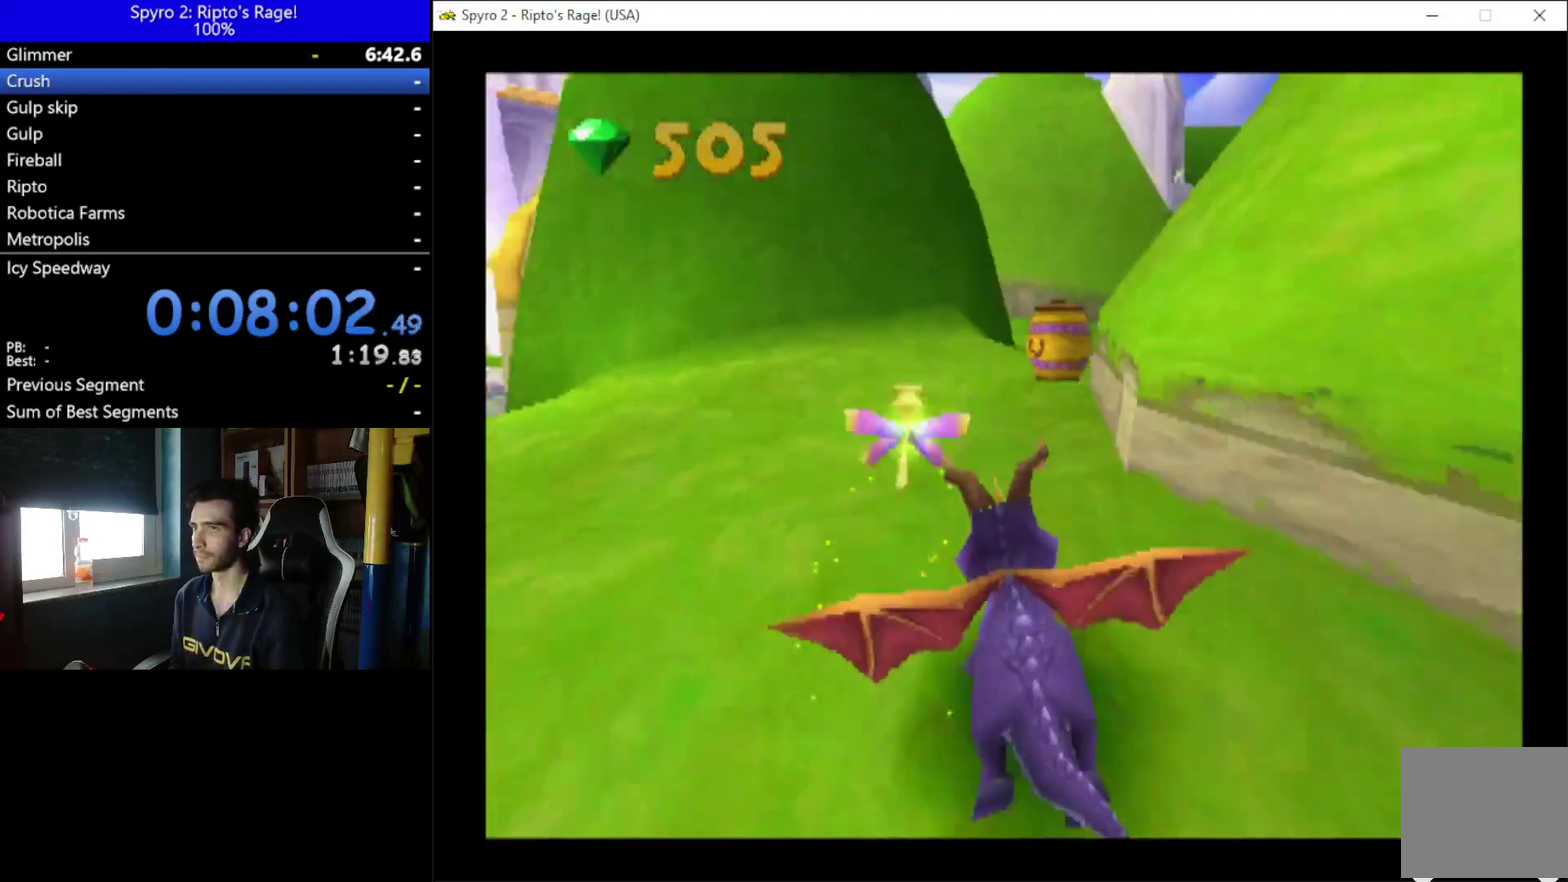
{"buttons": ["X", "DPAD_RIGHT"], "left_stick": "center", "right_stick": "center", "events": [[133, "DPAD_RIGHT", "up"], [467, "DPAD_RIGHT", "down"]]}
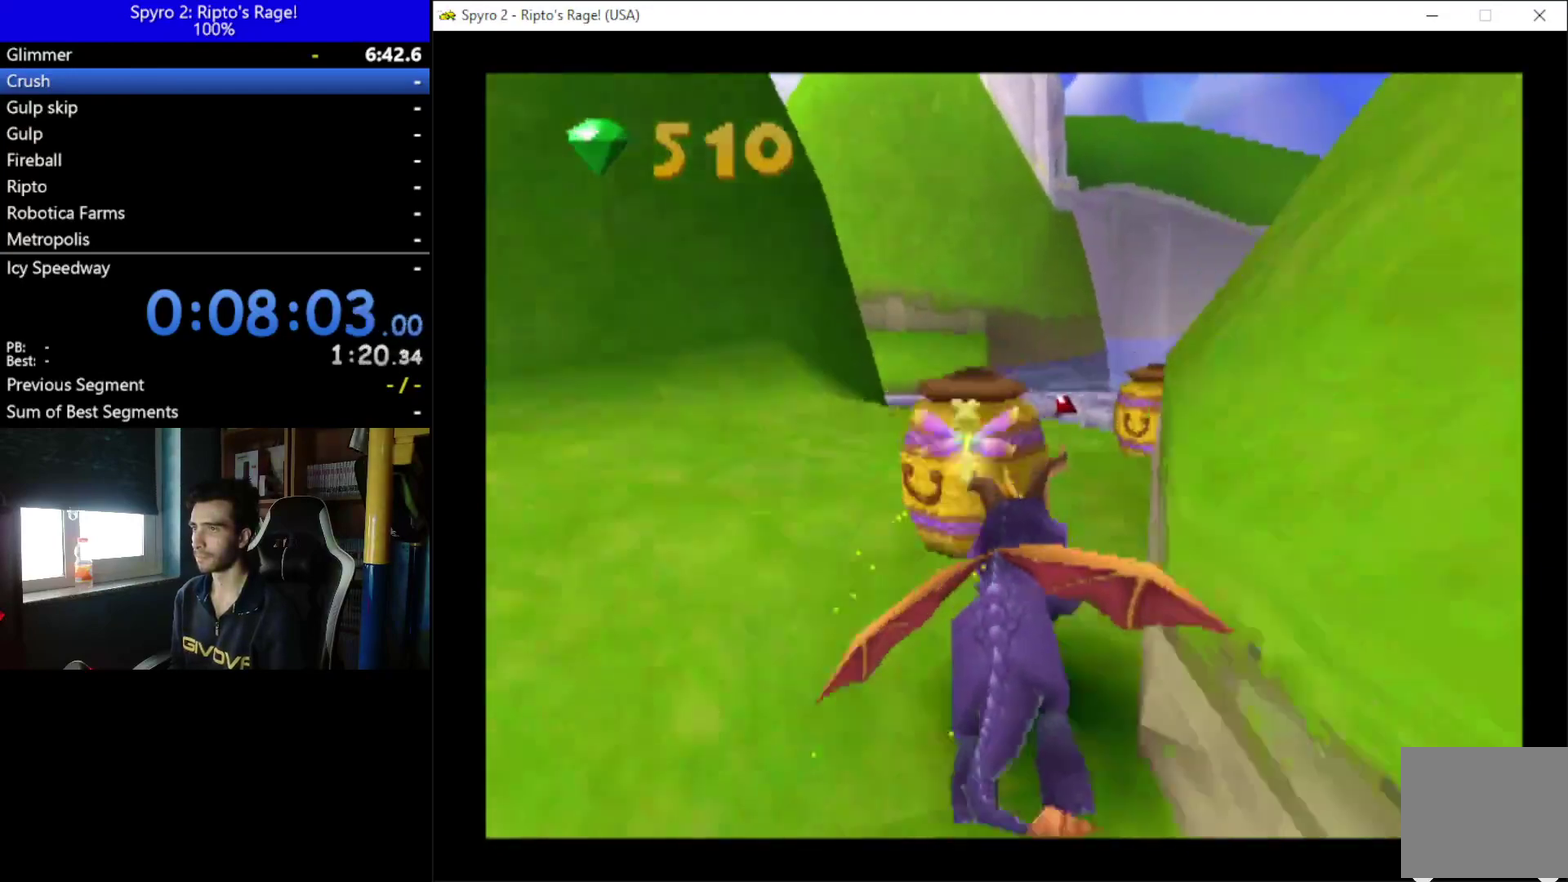
{"buttons": ["X"], "left_stick": "center", "right_stick": "center", "events": [[200, "DPAD_RIGHT", "up"], [267, "DPAD_LEFT", "down"], [433, "DPAD_LEFT", "up"]]}
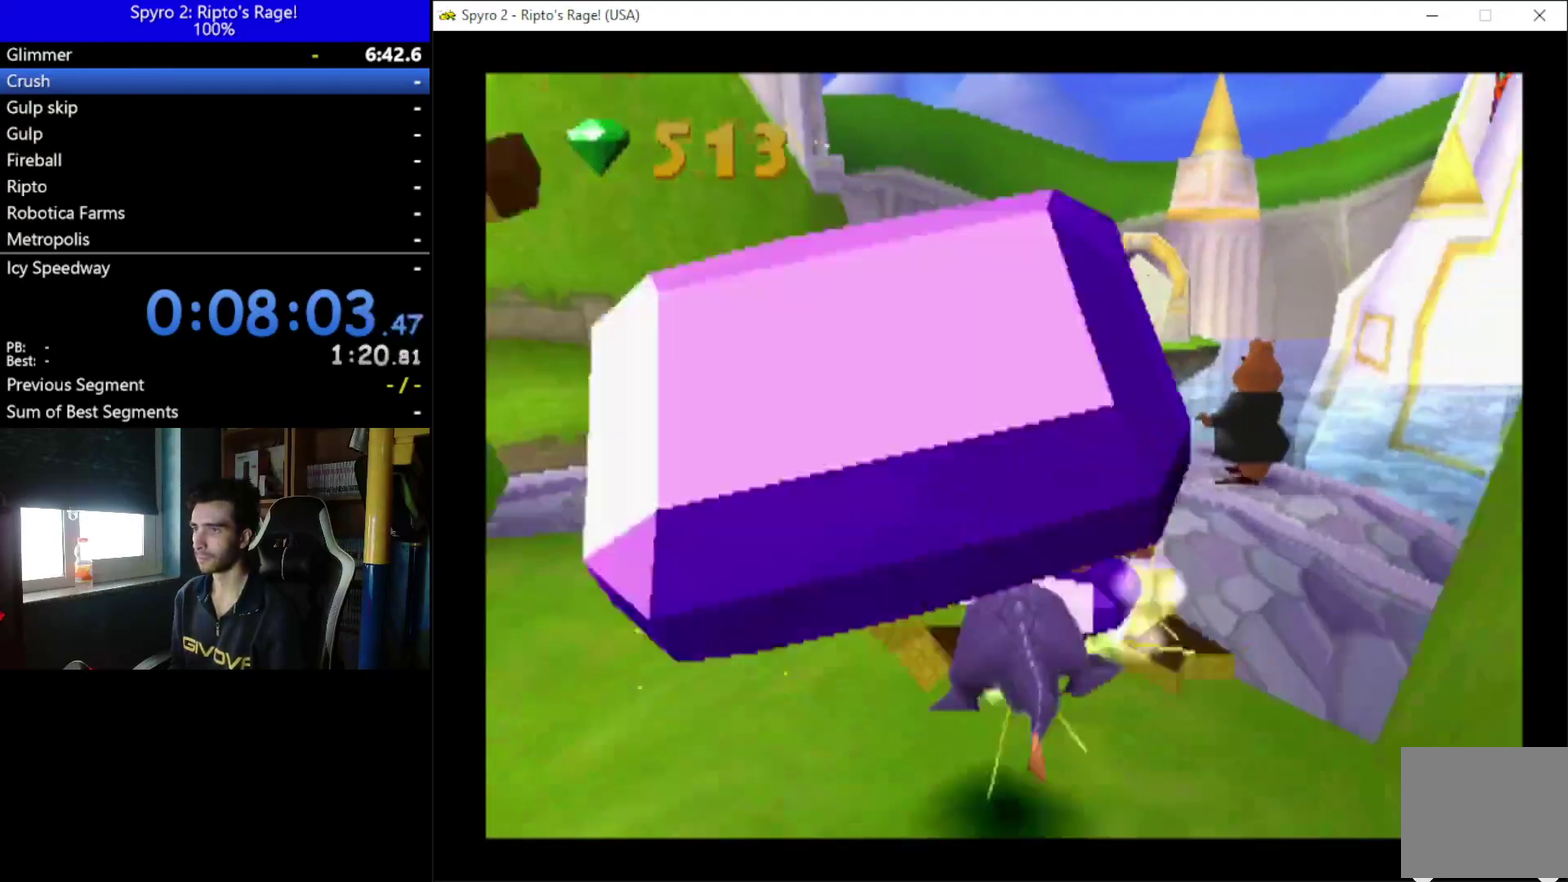
{"buttons": ["DPAD_UP"], "left_stick": "center", "right_stick": "center", "events": [[200, "DPAD_LEFT", "down"], [200, "DPAD_UP", "down"], [200, "X", "up"], [267, "DPAD_LEFT", "up"]]}
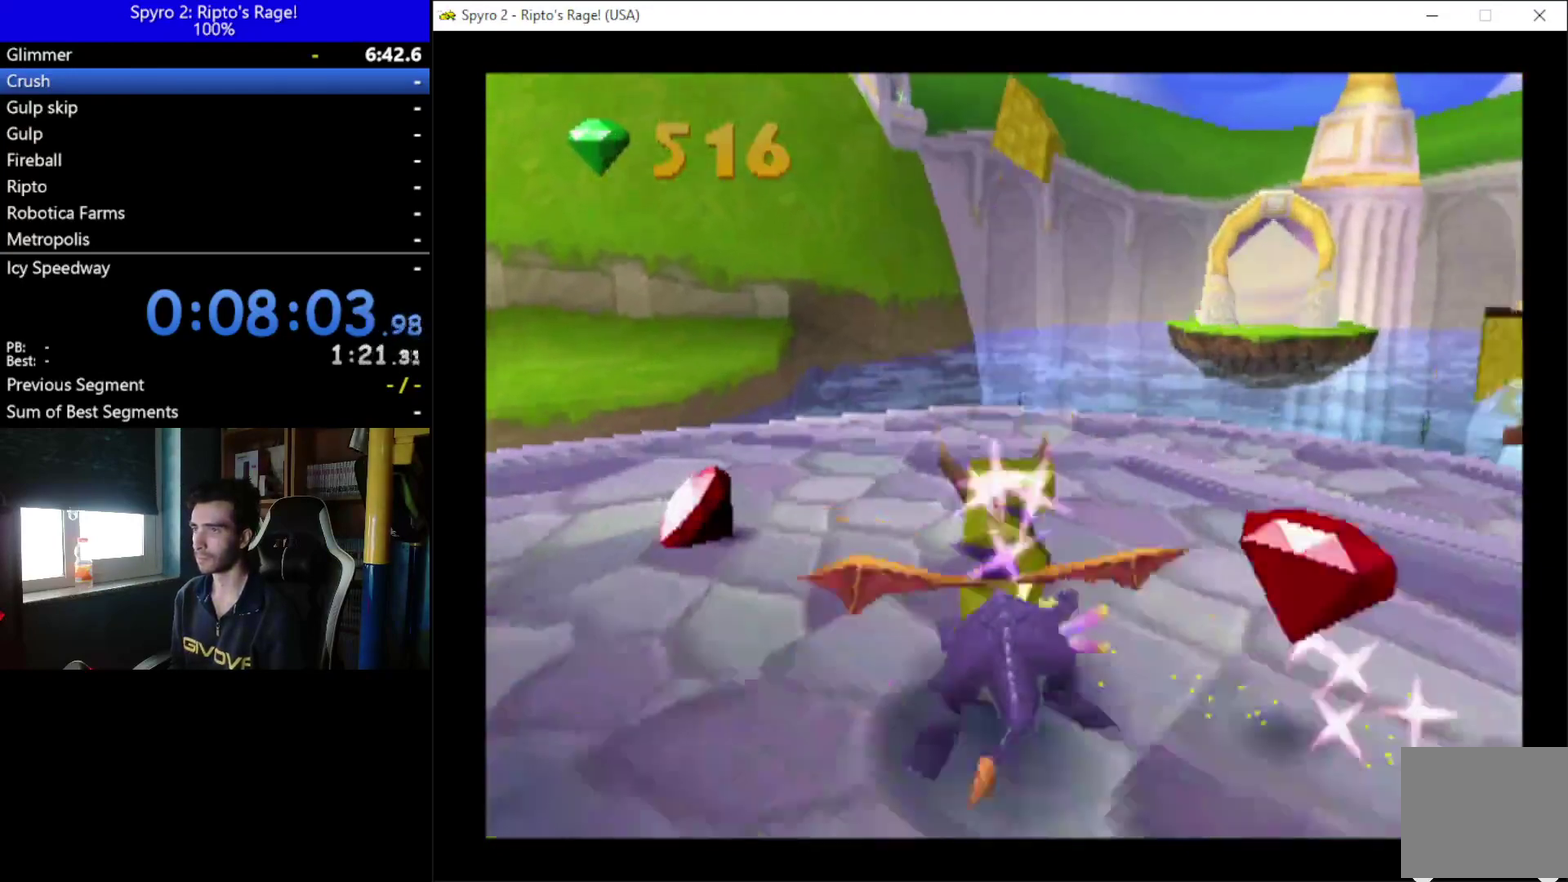
{"buttons": ["DPAD_DOWN"], "left_stick": "center", "right_stick": "center", "events": [[100, "DPAD_RIGHT", "down"], [100, "X", "down"], [167, "DPAD_UP", "up"], [233, "X", "up"], [333, "DPAD_DOWN", "down"], [400, "DPAD_RIGHT", "up"]]}
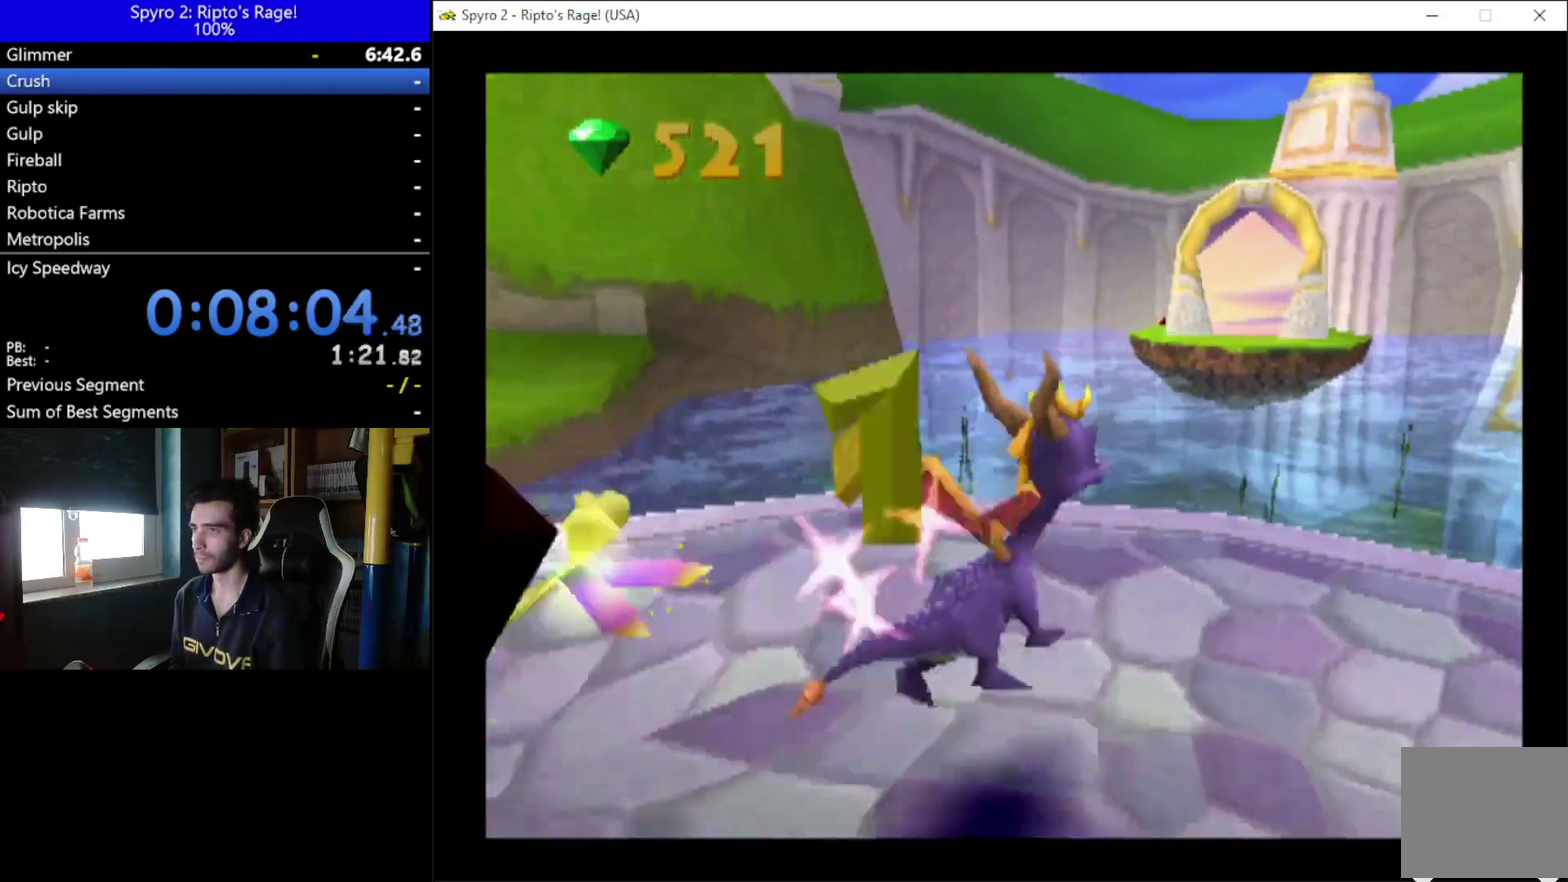
{"buttons": ["DPAD_RIGHT"], "left_stick": "center", "right_stick": "center", "events": [[167, "DPAD_RIGHT", "down"], [433, "DPAD_DOWN", "up"]]}
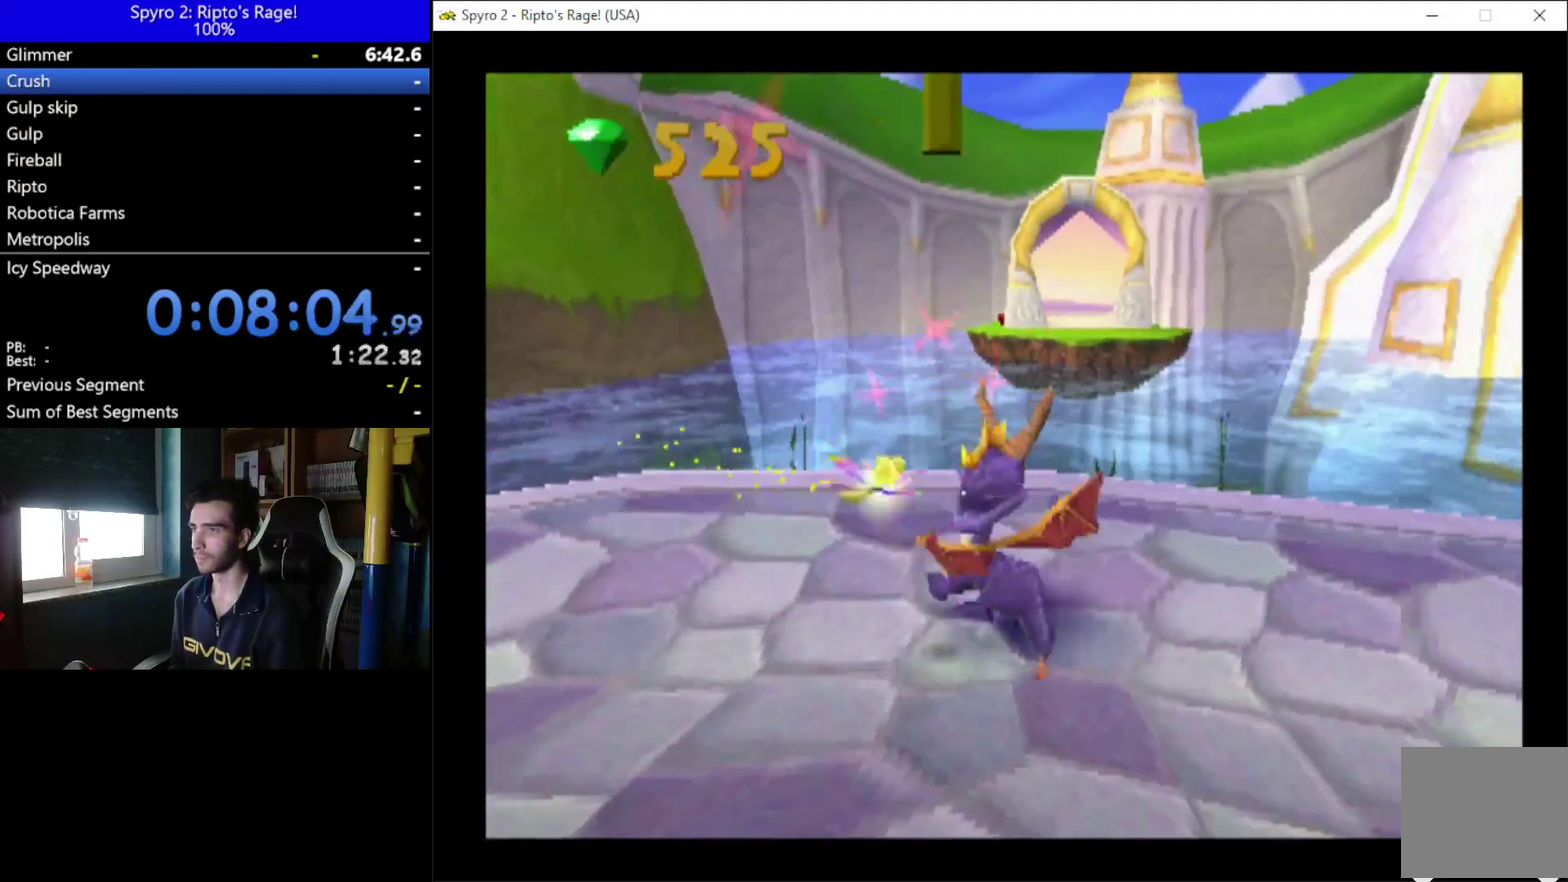
{"buttons": ["DPAD_DOWN", "DPAD_RIGHT"], "left_stick": "center", "right_stick": "center", "events": [[333, "DPAD_DOWN", "down"]]}
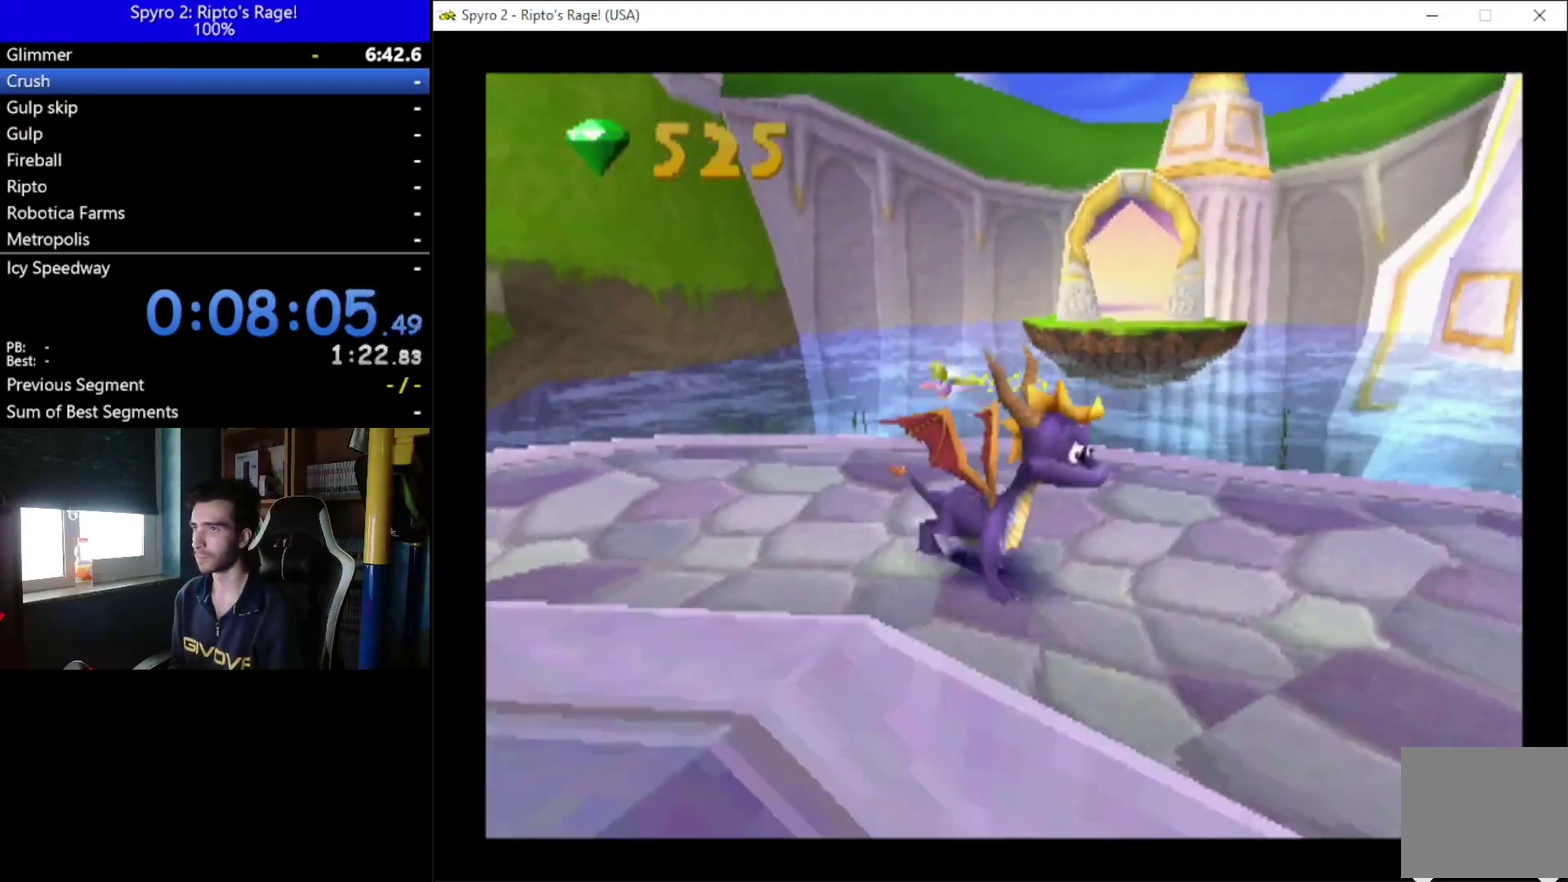
{"buttons": [], "left_stick": "center", "right_stick": "center", "events": [[33, "DPAD_DOWN", "up"], [133, "DPAD_RIGHT", "up"]]}
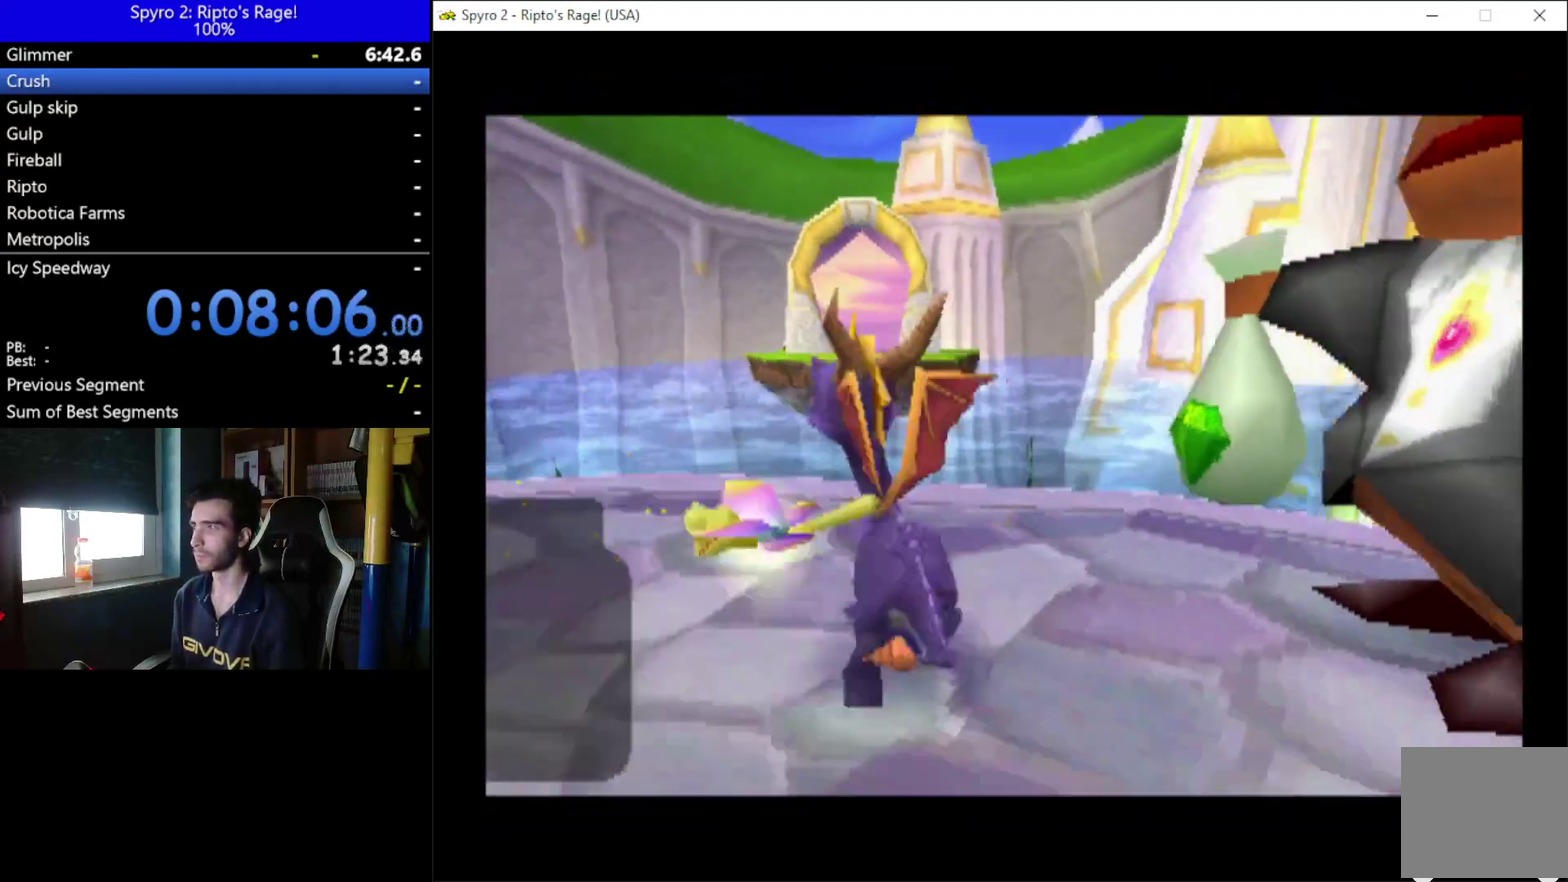
{"buttons": [], "left_stick": "center", "right_stick": "center", "events": []}
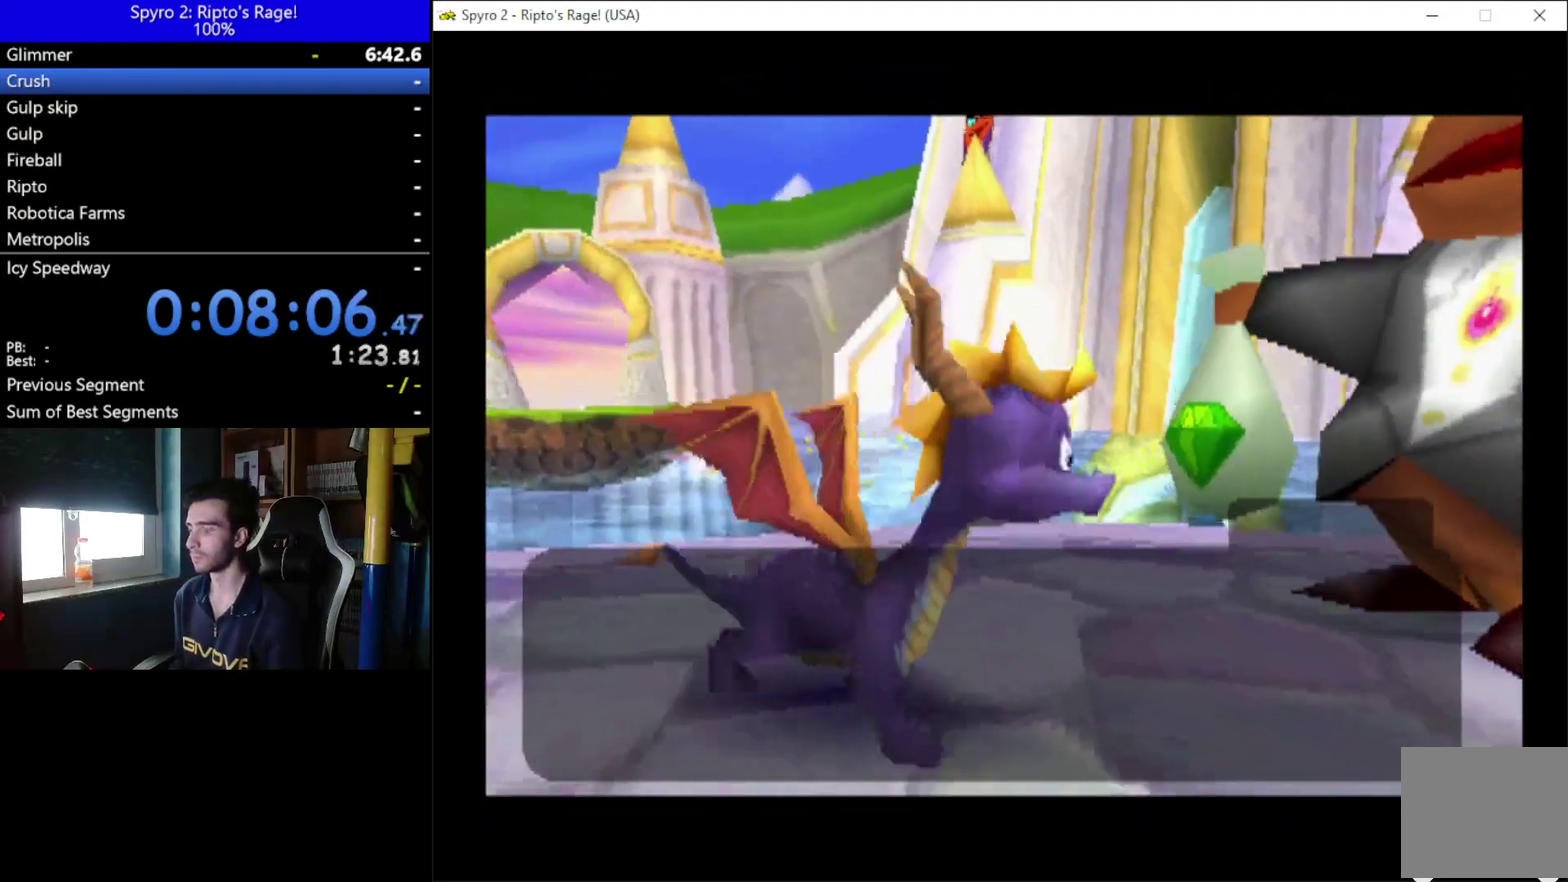
{"buttons": ["A"], "left_stick": "center", "right_stick": "center", "events": [[167, "A", "down"], [300, "A", "up"], [367, "A", "down"], [433, "A", "up"], [500, "A", "down"]]}
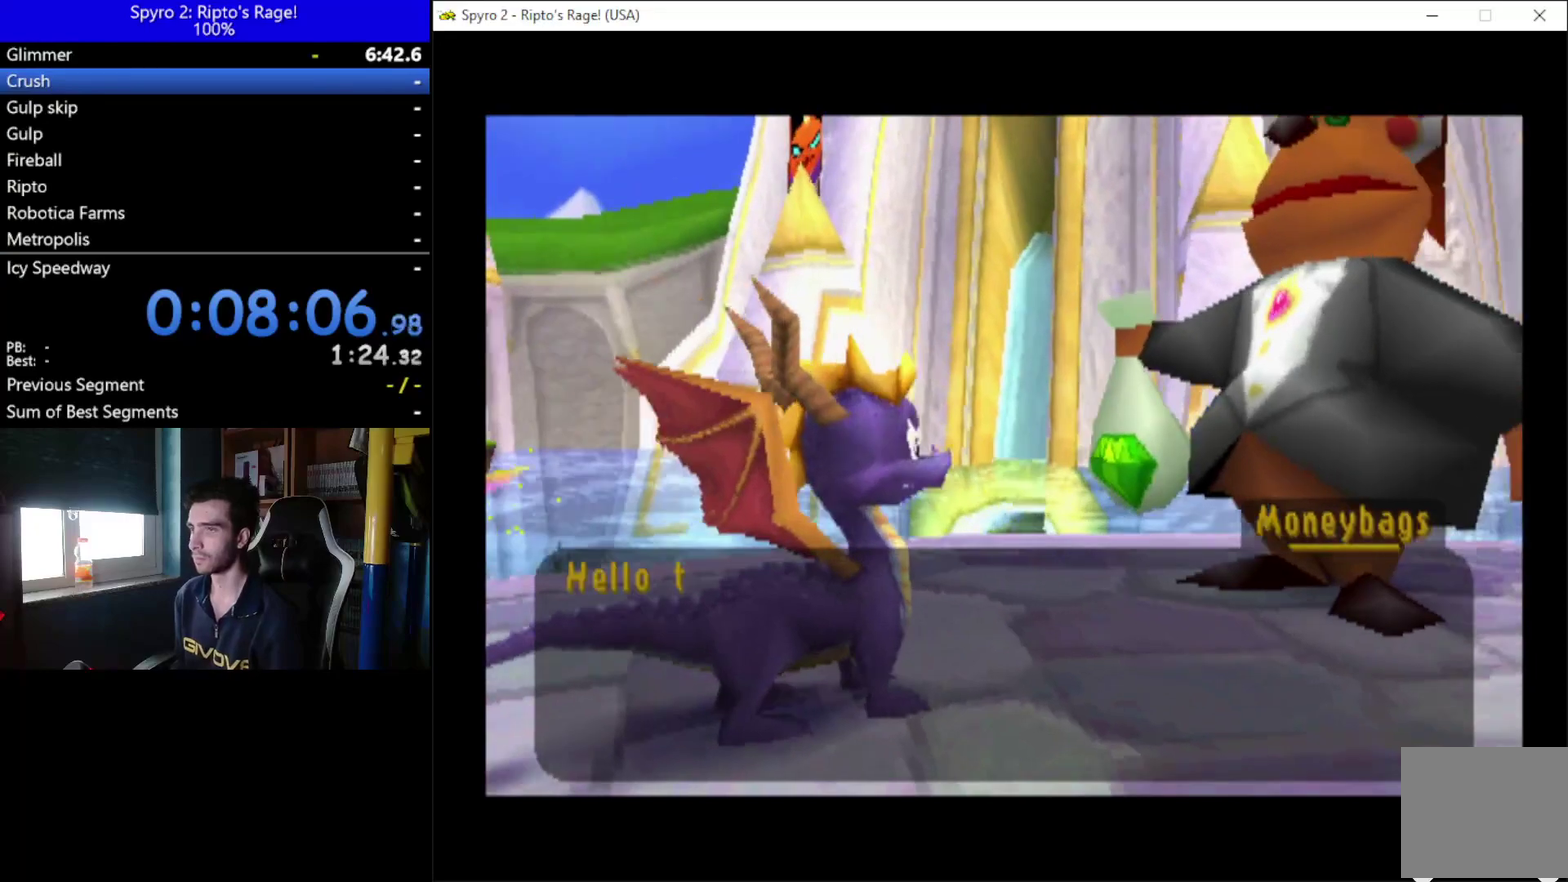
{"buttons": ["A"], "left_stick": "center", "right_stick": "center", "events": [[67, "A", "up"], [133, "A", "down"], [233, "A", "up"], [300, "A", "down"], [400, "A", "up"], [467, "A", "down"]]}
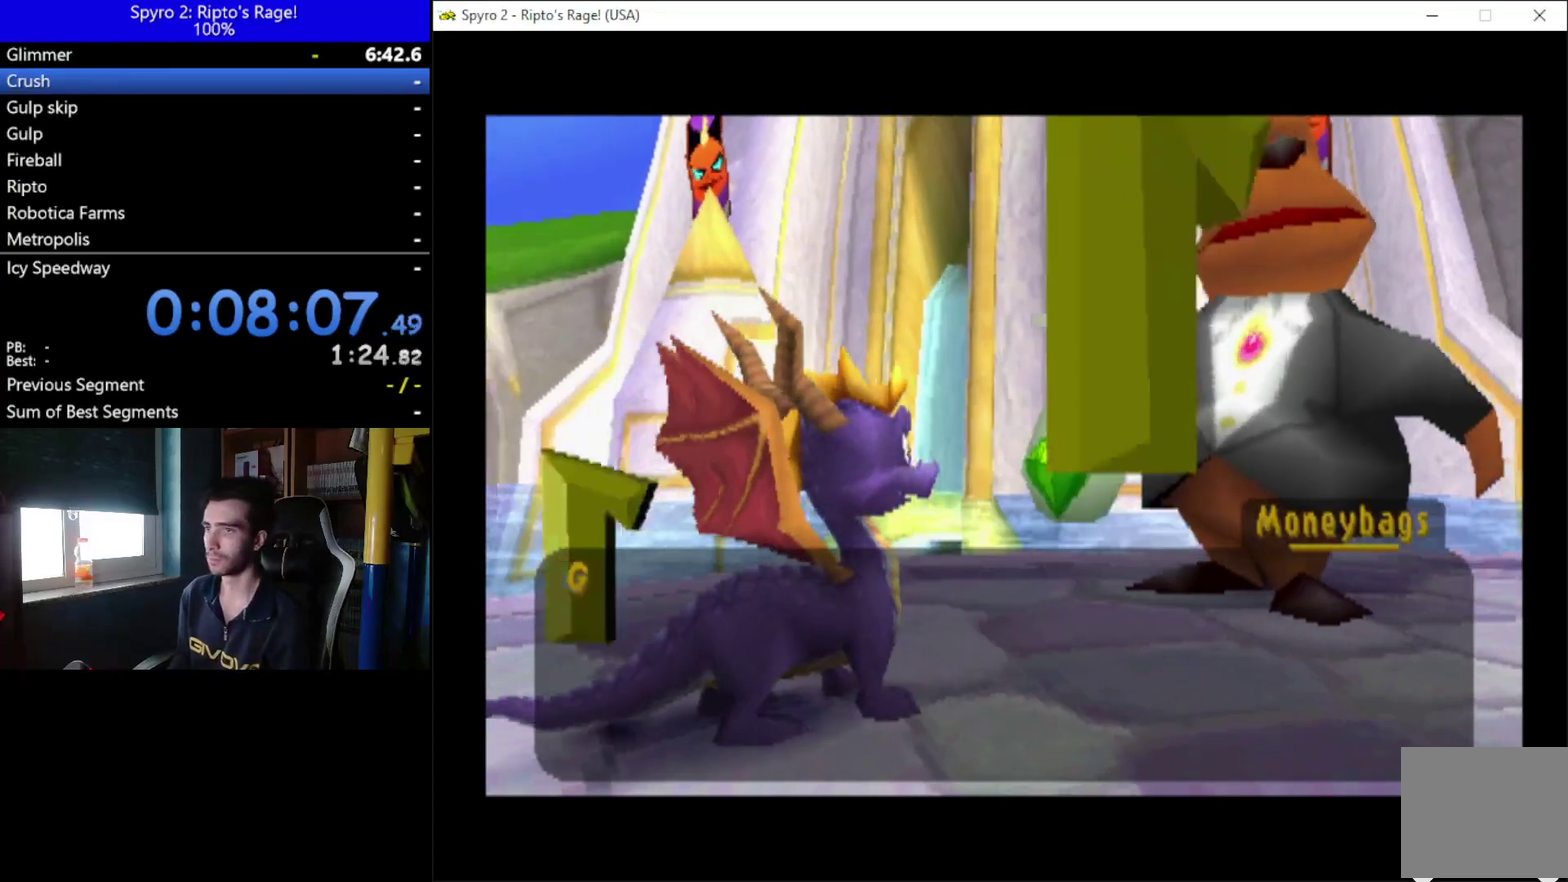
{"buttons": ["A"], "left_stick": "center", "right_stick": "center", "events": [[33, "A", "up"], [100, "A", "down"], [200, "A", "up"], [267, "A", "down"], [333, "A", "up"], [400, "A", "down"]]}
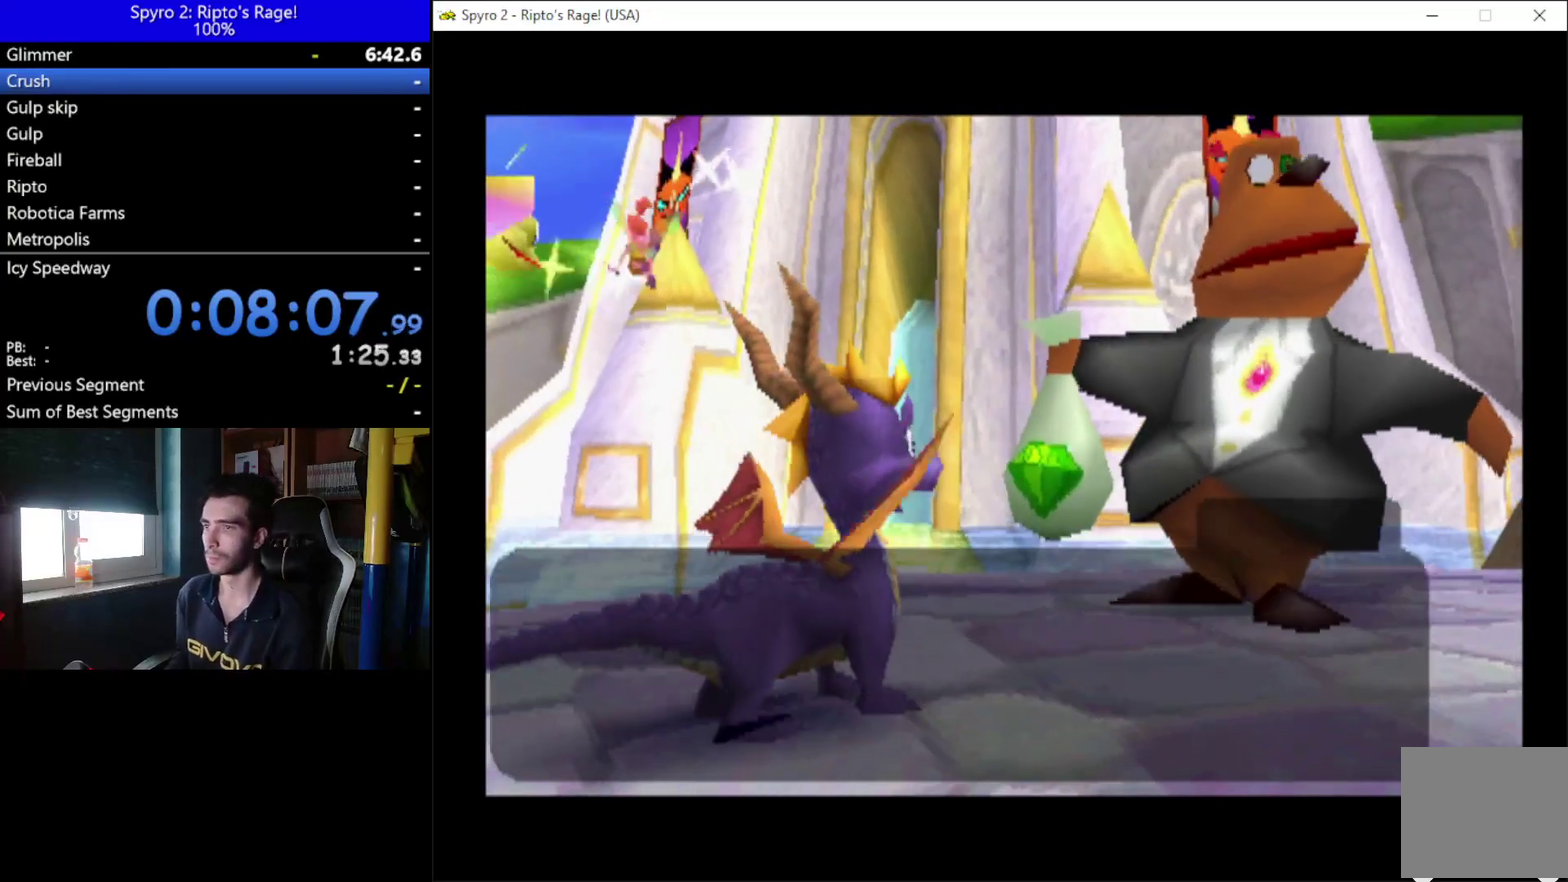
{"buttons": ["DPAD_UP", "DPAD_LEFT"], "left_stick": "center", "right_stick": "center", "events": [[33, "A", "up"], [100, "A", "down"], [167, "A", "up"], [200, "DPAD_LEFT", "down"], [200, "DPAD_UP", "down"], [233, "A", "down"], [367, "A", "up"]]}
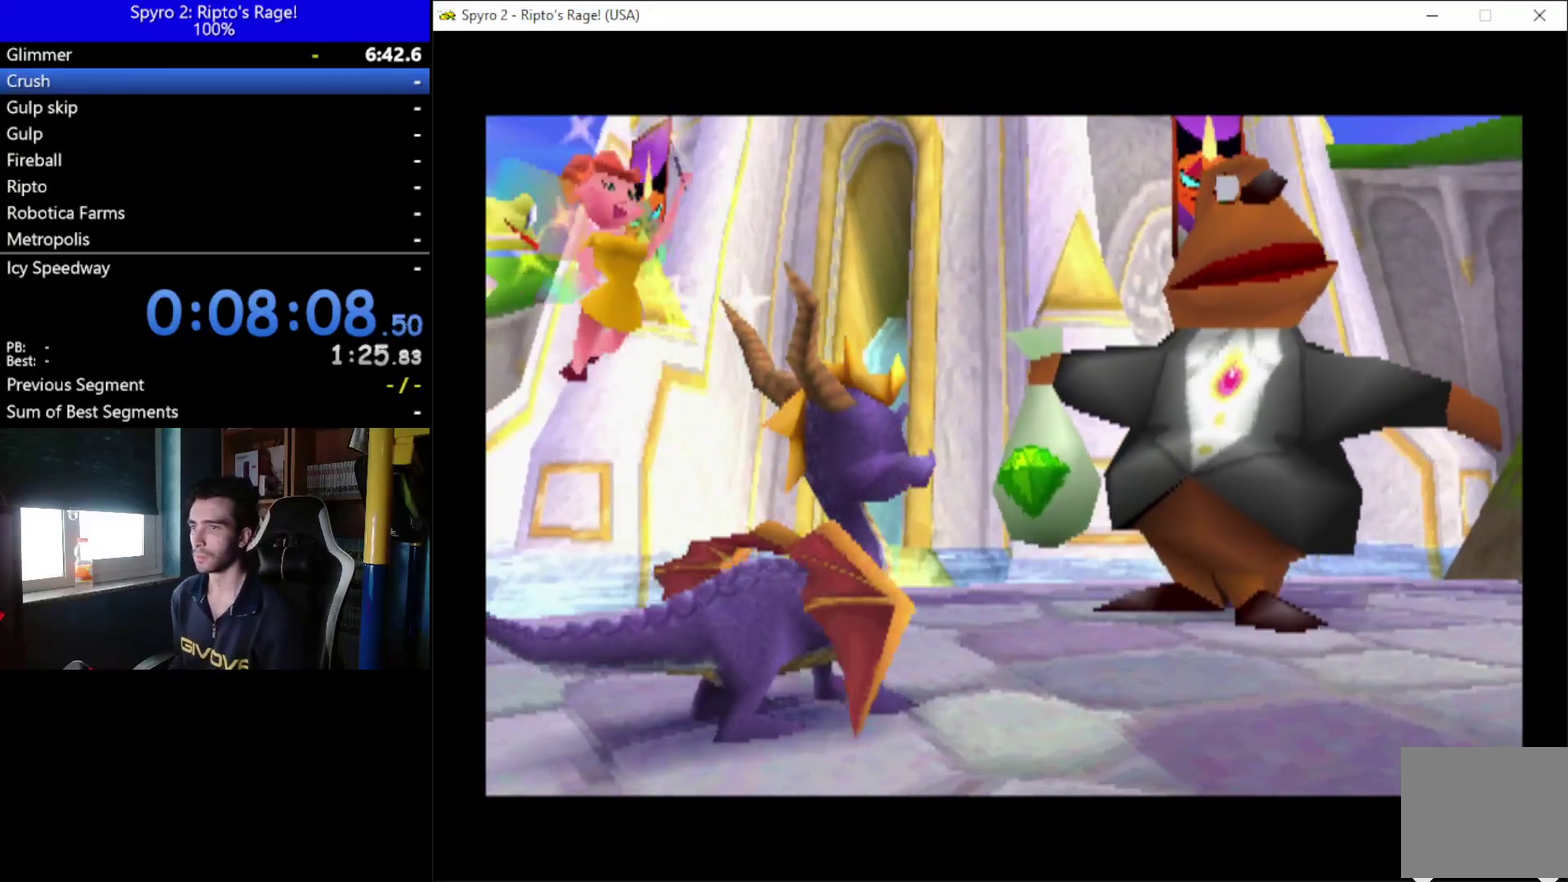
{"buttons": ["DPAD_UP", "DPAD_LEFT"], "left_stick": "center", "right_stick": "center", "events": [[133, "DPAD_LEFT", "up"], [167, "DPAD_UP", "up"], [433, "DPAD_LEFT", "down"], [433, "DPAD_UP", "down"]]}
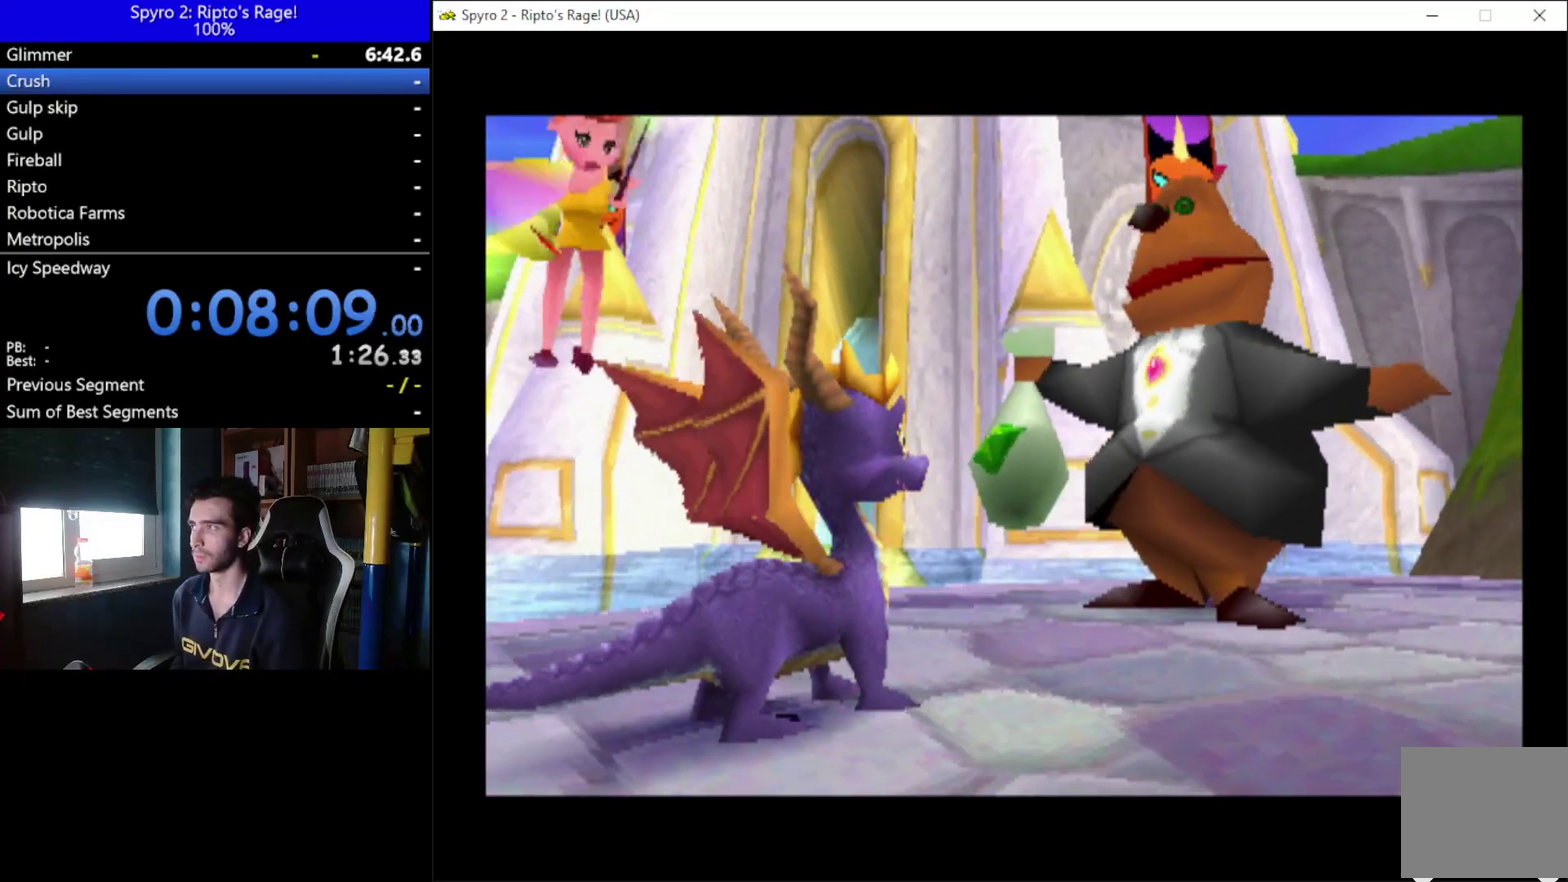
{"buttons": ["DPAD_UP", "DPAD_LEFT"], "left_stick": "center", "right_stick": "center", "events": []}
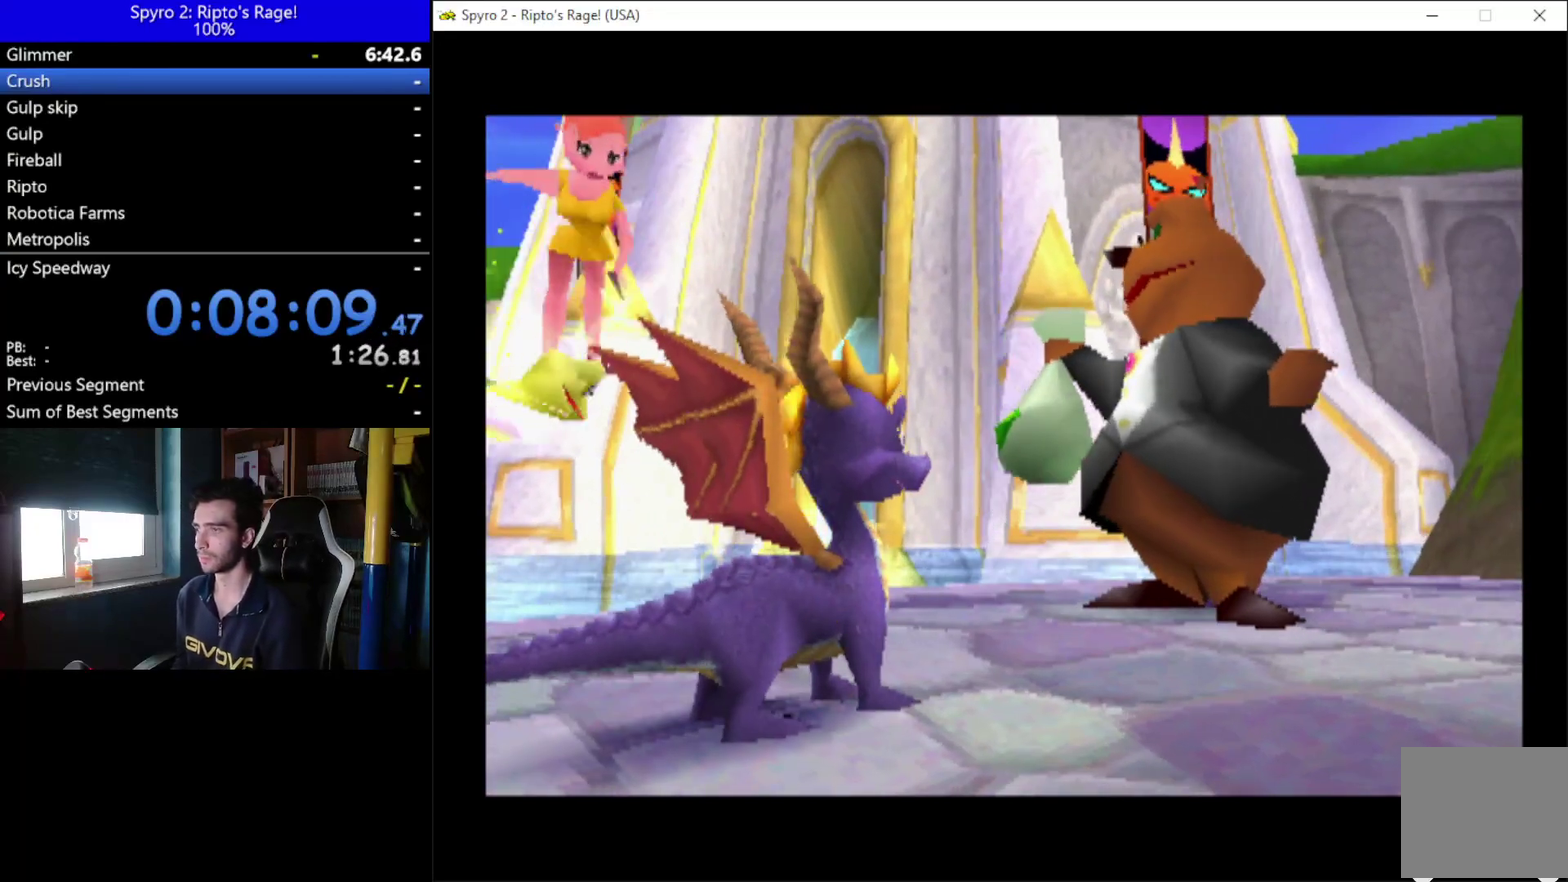
{"buttons": ["DPAD_UP"], "left_stick": "center", "right_stick": "center", "events": [[433, "DPAD_LEFT", "up"]]}
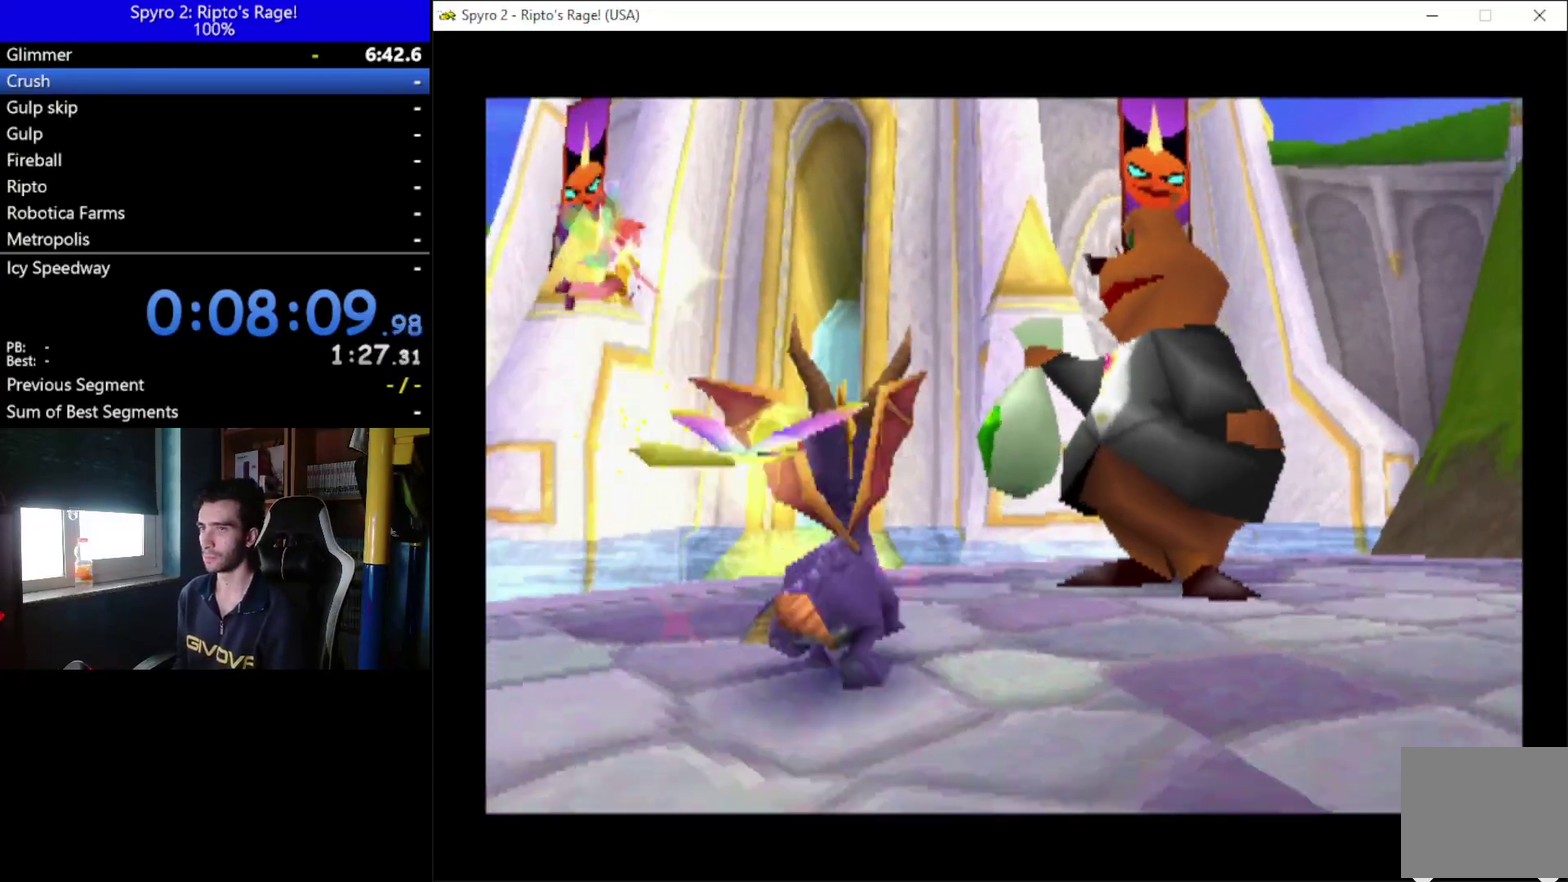
{"buttons": ["X", "DPAD_RIGHT"], "left_stick": "center", "right_stick": "center", "events": [[167, "X", "down"], [433, "DPAD_RIGHT", "down"], [433, "DPAD_UP", "up"]]}
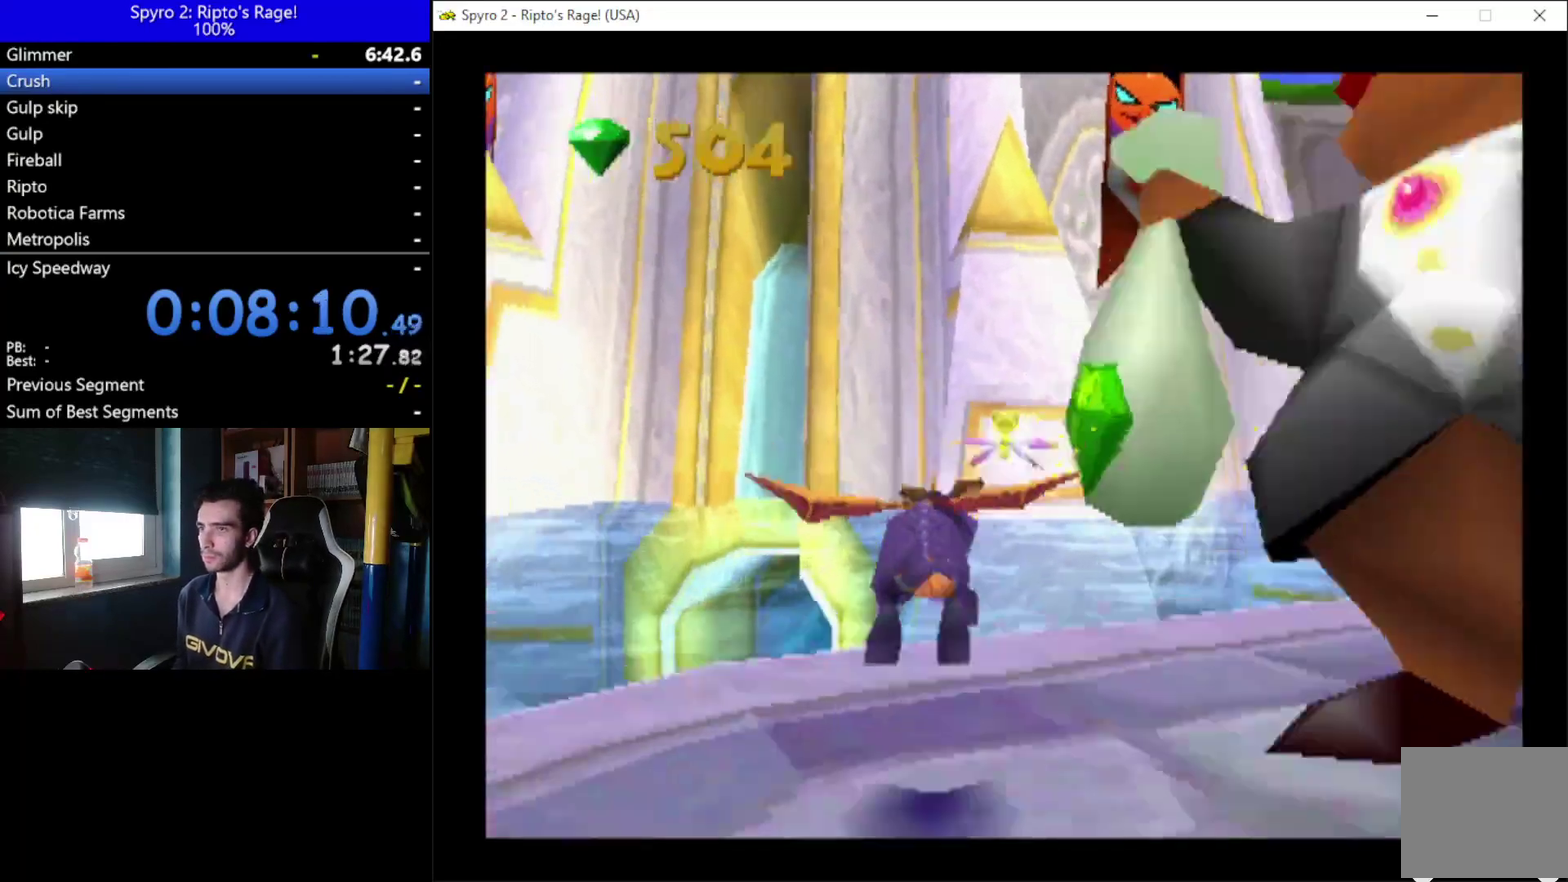
{"buttons": ["X"], "left_stick": "center", "right_stick": "center", "events": [[200, "DPAD_RIGHT", "up"], [367, "DPAD_RIGHT", "down"], [467, "DPAD_RIGHT", "up"]]}
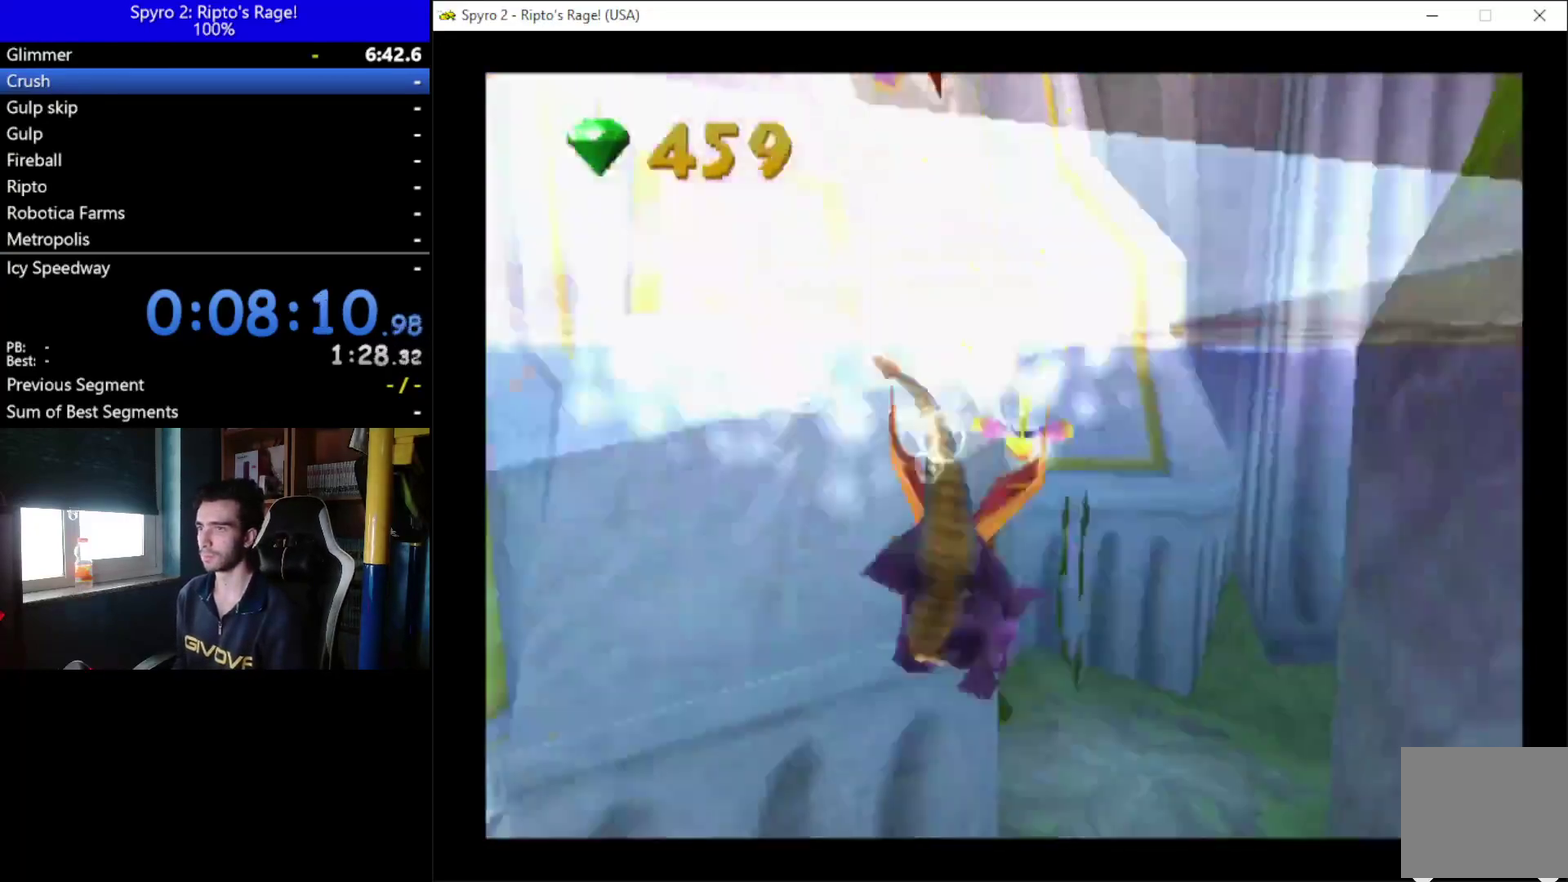
{"buttons": ["X", "DPAD_DOWN"], "left_stick": "center", "right_stick": "center", "events": [[500, "DPAD_DOWN", "down"]]}
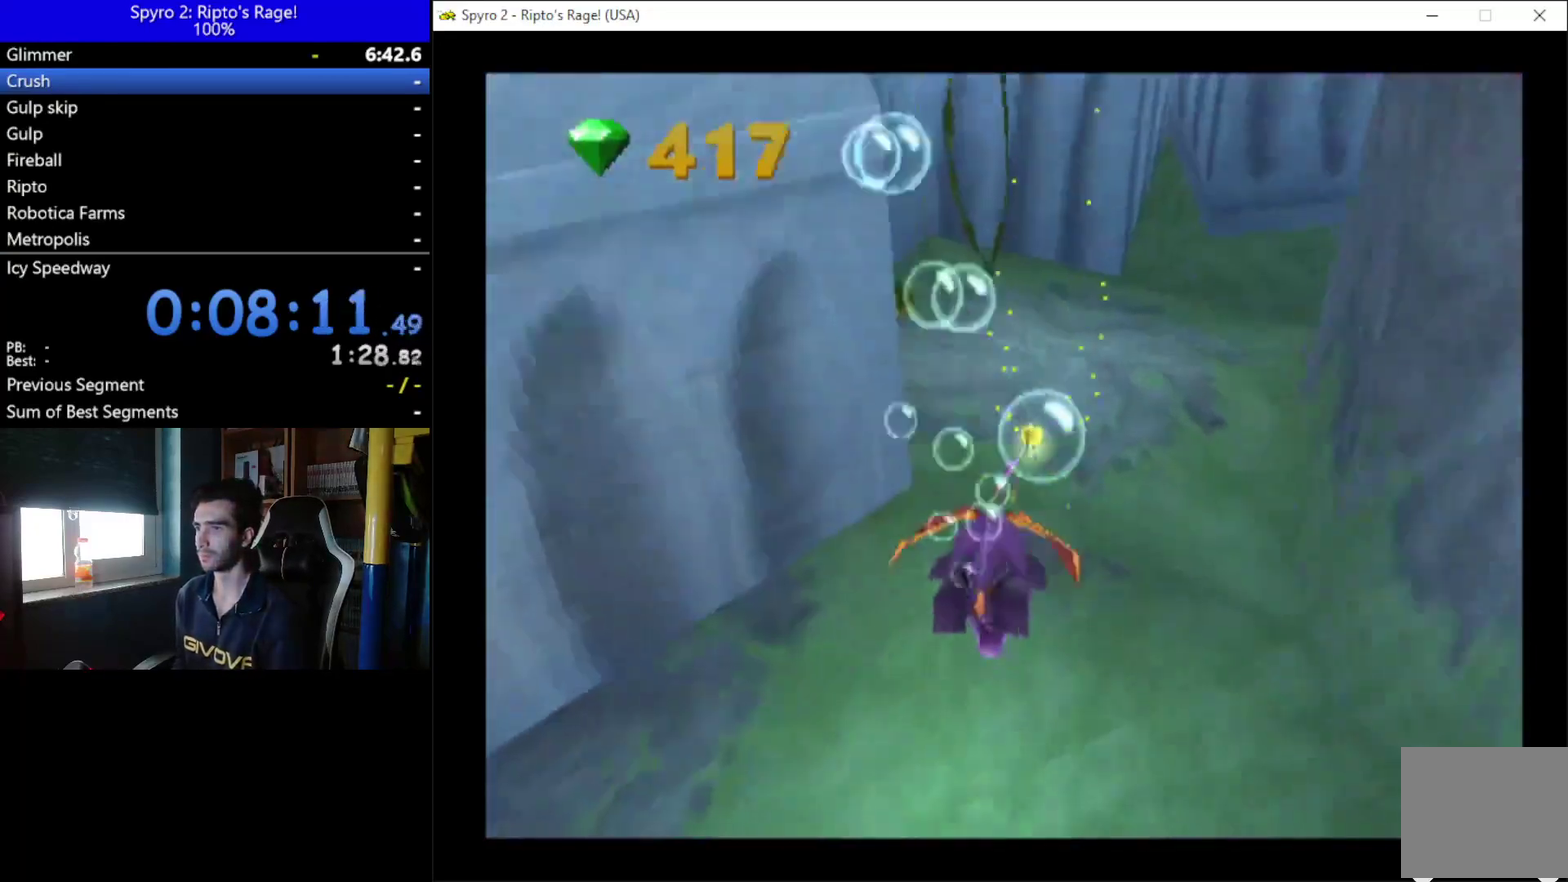
{"buttons": ["X"], "left_stick": "center", "right_stick": "center", "events": [[100, "DPAD_LEFT", "down"], [167, "DPAD_DOWN", "up"], [300, "DPAD_LEFT", "up"]]}
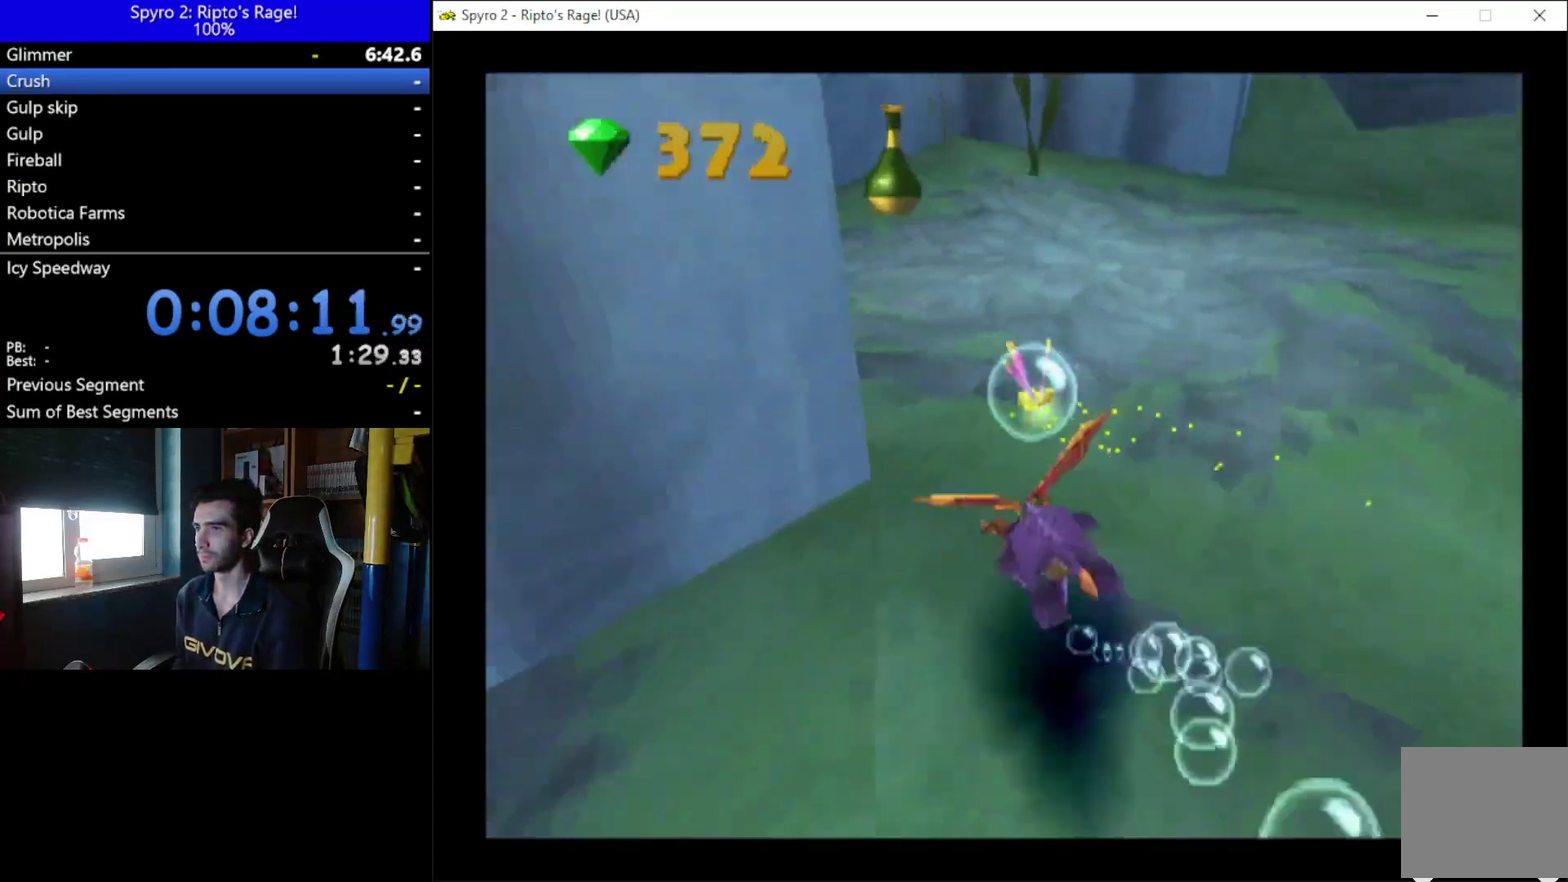
{"buttons": ["X", "DPAD_RIGHT"], "left_stick": "center", "right_stick": "center", "events": [[33, "DPAD_LEFT", "down"], [100, "DPAD_DOWN", "down"], [167, "DPAD_LEFT", "up"], [200, "DPAD_DOWN", "up"], [500, "DPAD_RIGHT", "down"]]}
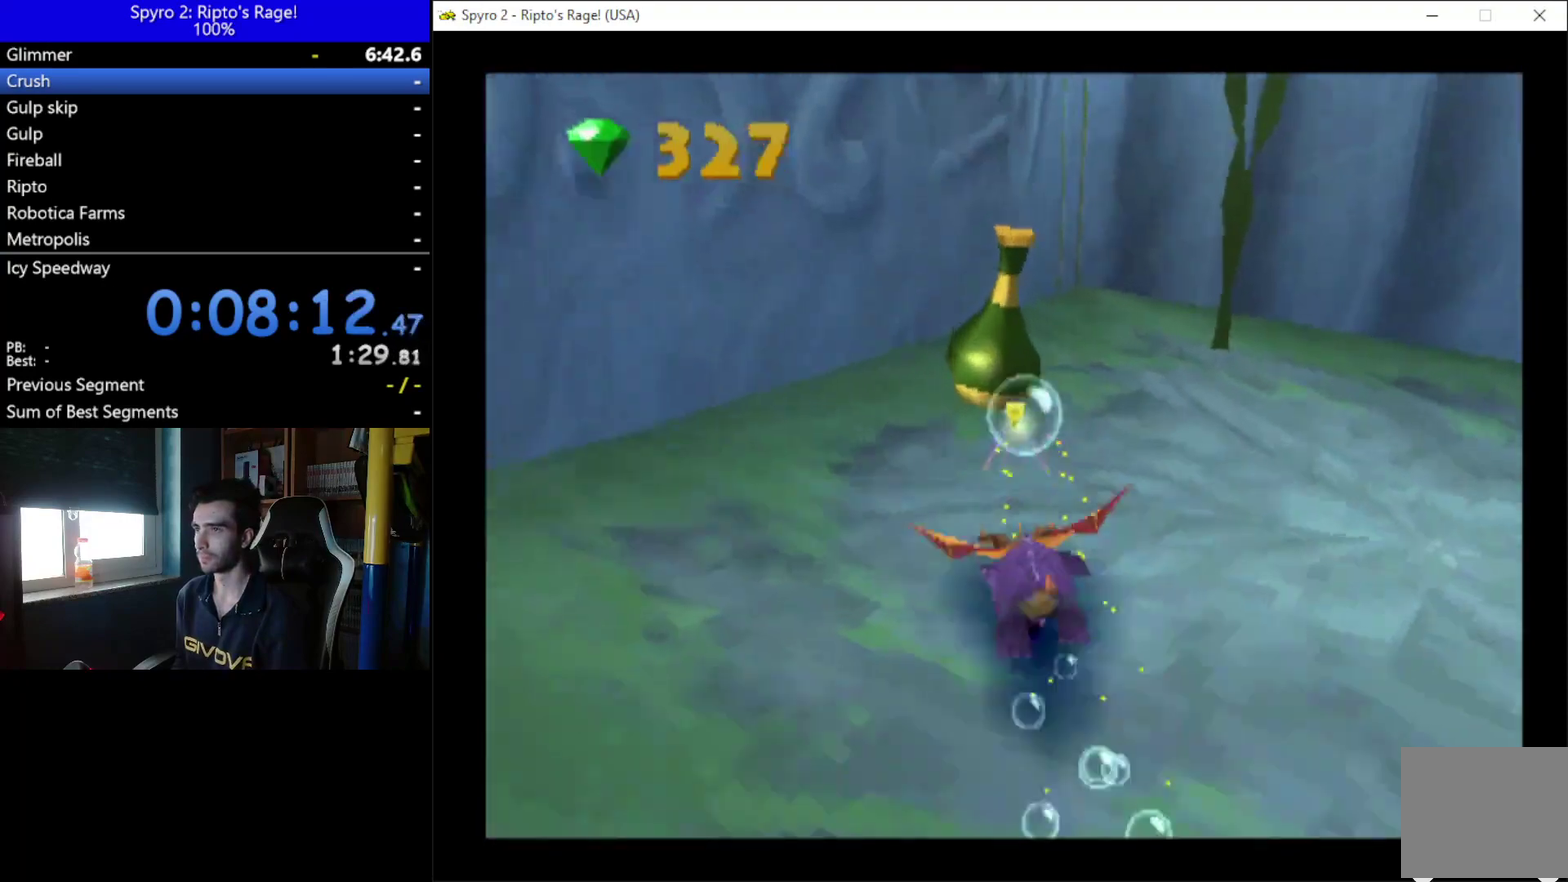
{"buttons": ["X", "DPAD_DOWN", "DPAD_RIGHT"], "left_stick": "center", "right_stick": "center", "events": [[367, "DPAD_DOWN", "down"]]}
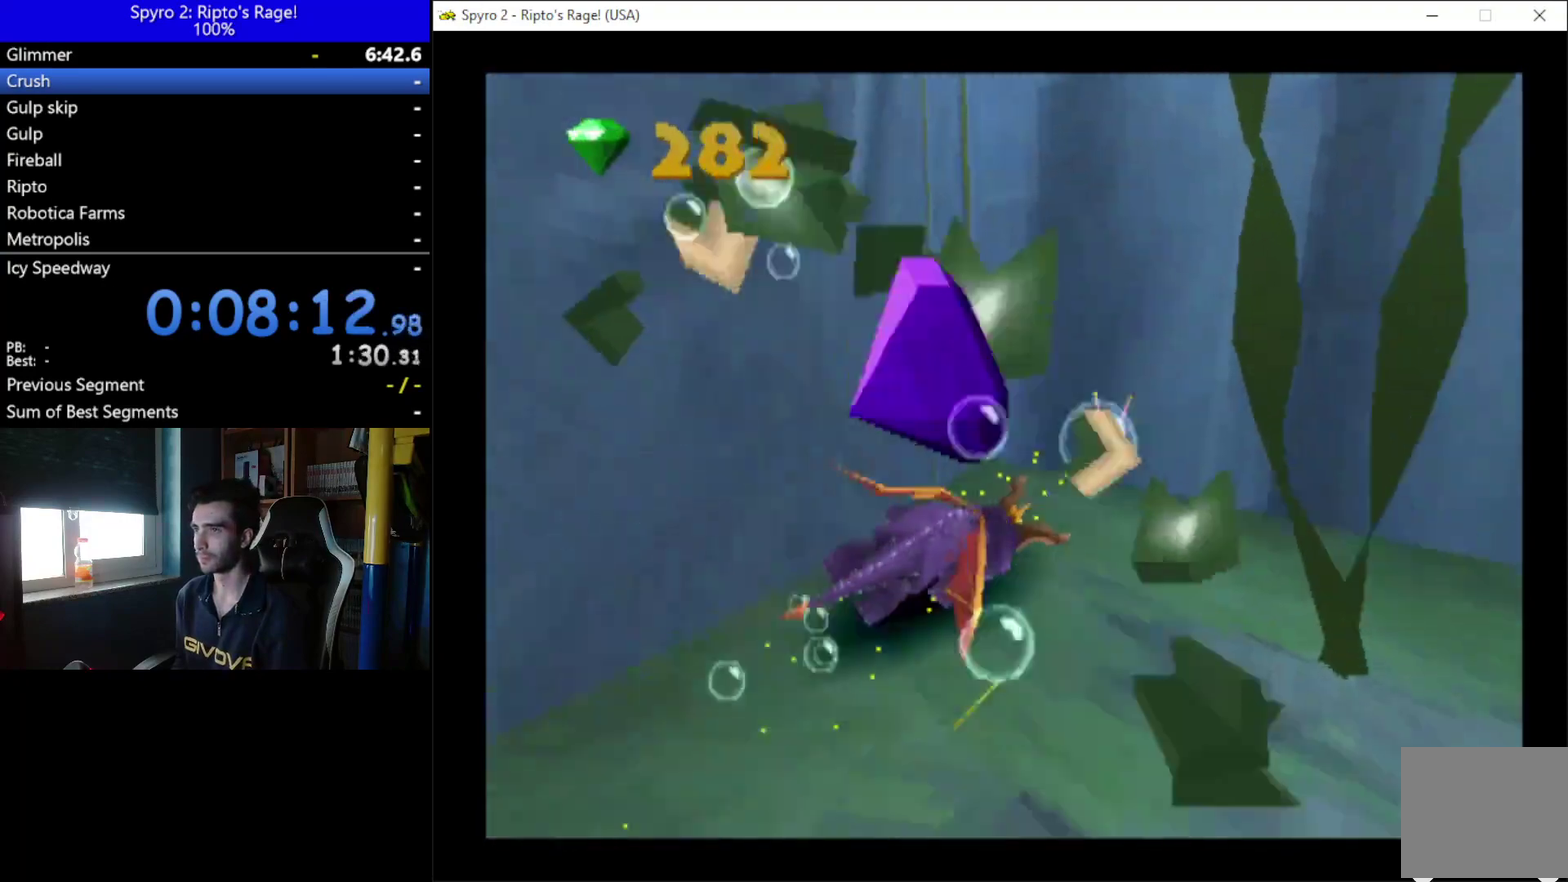
{"buttons": ["X", "DPAD_RIGHT"], "left_stick": "center", "right_stick": "center", "events": [[100, "DPAD_DOWN", "up"]]}
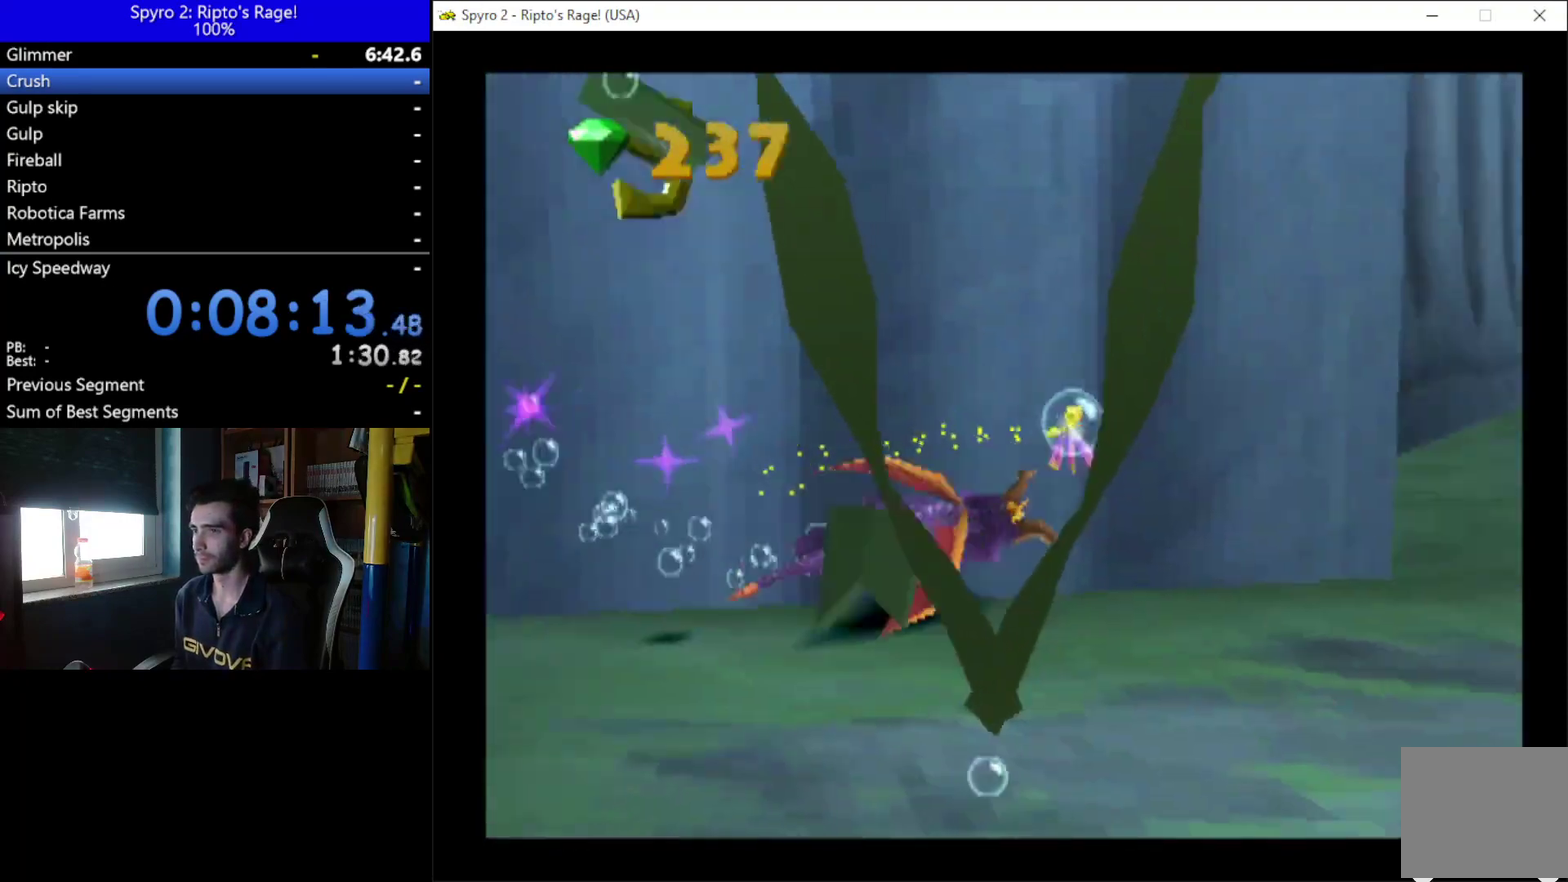
{"buttons": ["DPAD_RIGHT"], "left_stick": "center", "right_stick": "center", "events": [[333, "X", "up"]]}
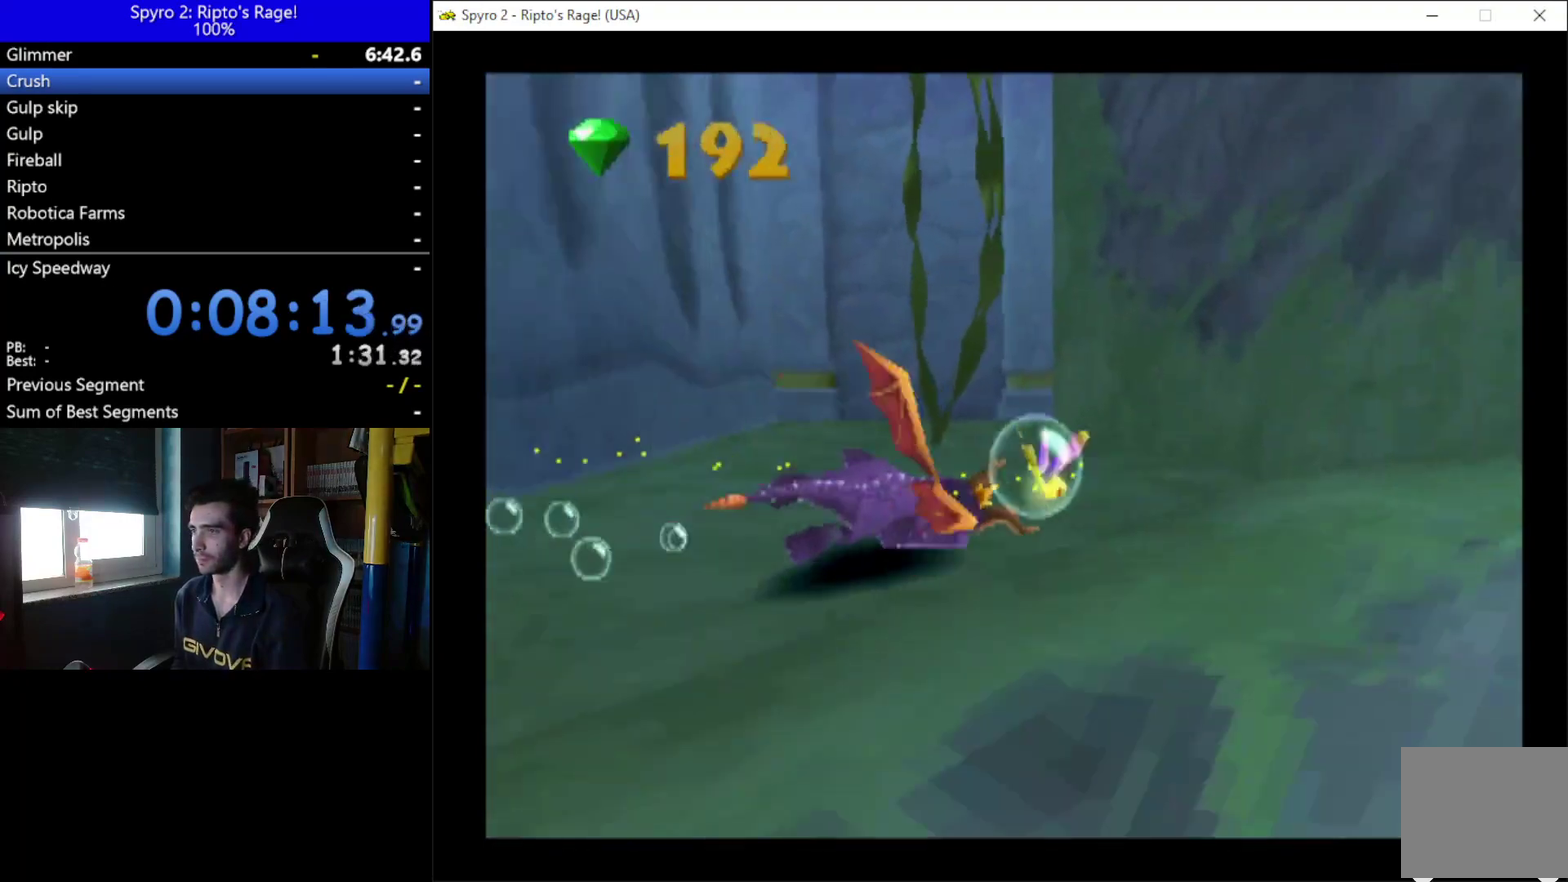
{"buttons": ["L2", "R2", "DPAD_RIGHT"], "left_stick": "center", "right_stick": "center", "events": [[433, "L2", "down"], [467, "R2", "down"]]}
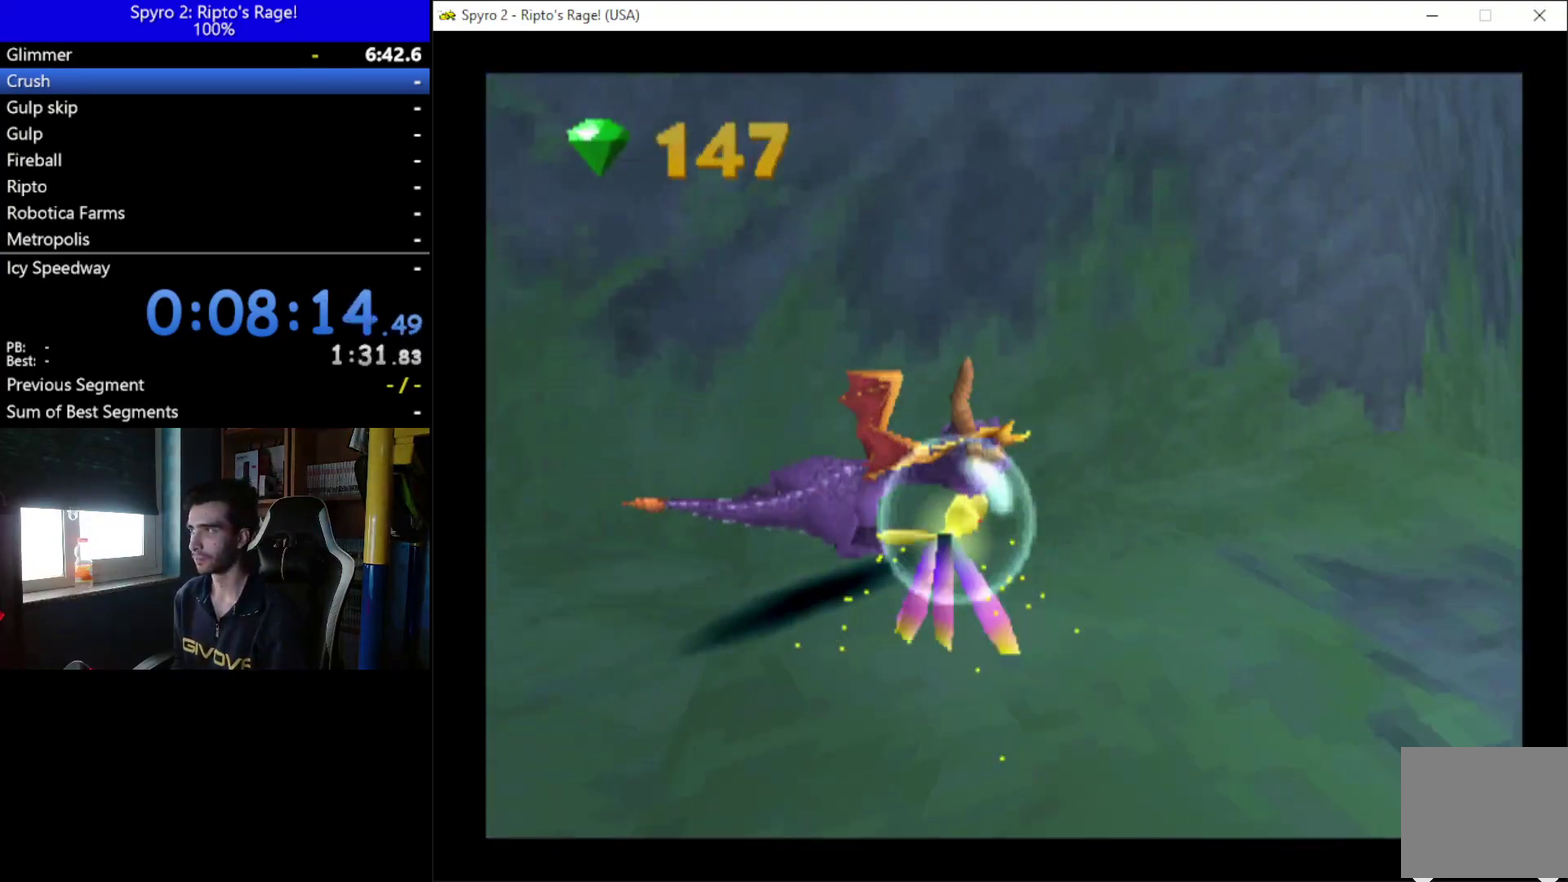
{"buttons": ["X"], "left_stick": "center", "right_stick": "center", "events": [[133, "R2", "up"], [133, "X", "down"], [233, "L2", "up"], [400, "DPAD_RIGHT", "up"]]}
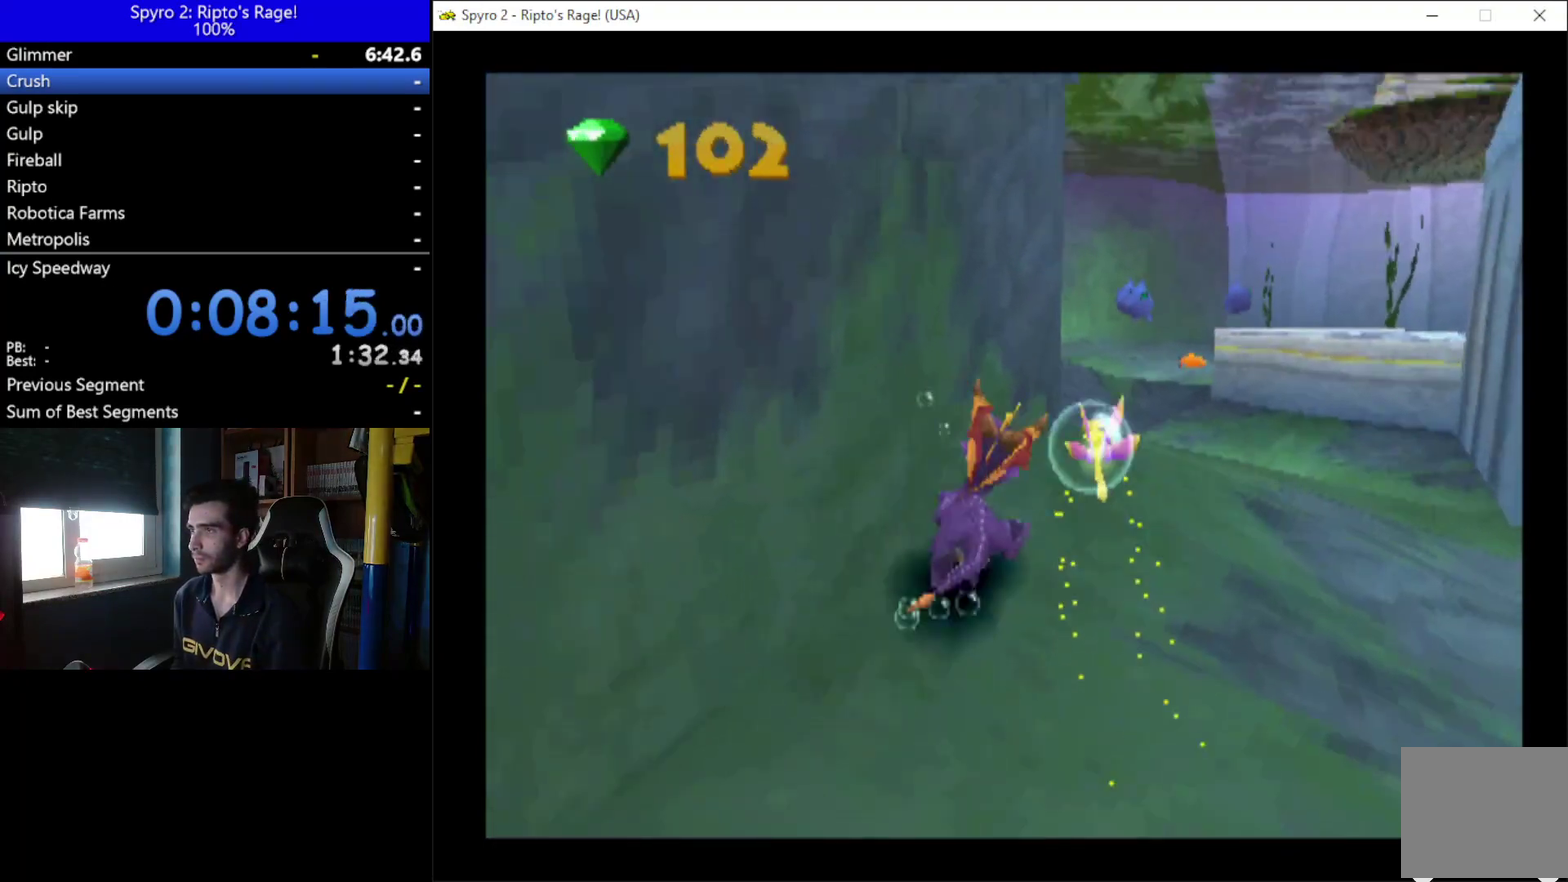
{"buttons": ["X", "DPAD_DOWN", "DPAD_RIGHT"], "left_stick": "center", "right_stick": "center", "events": [[500, "DPAD_DOWN", "down"], [500, "DPAD_RIGHT", "down"]]}
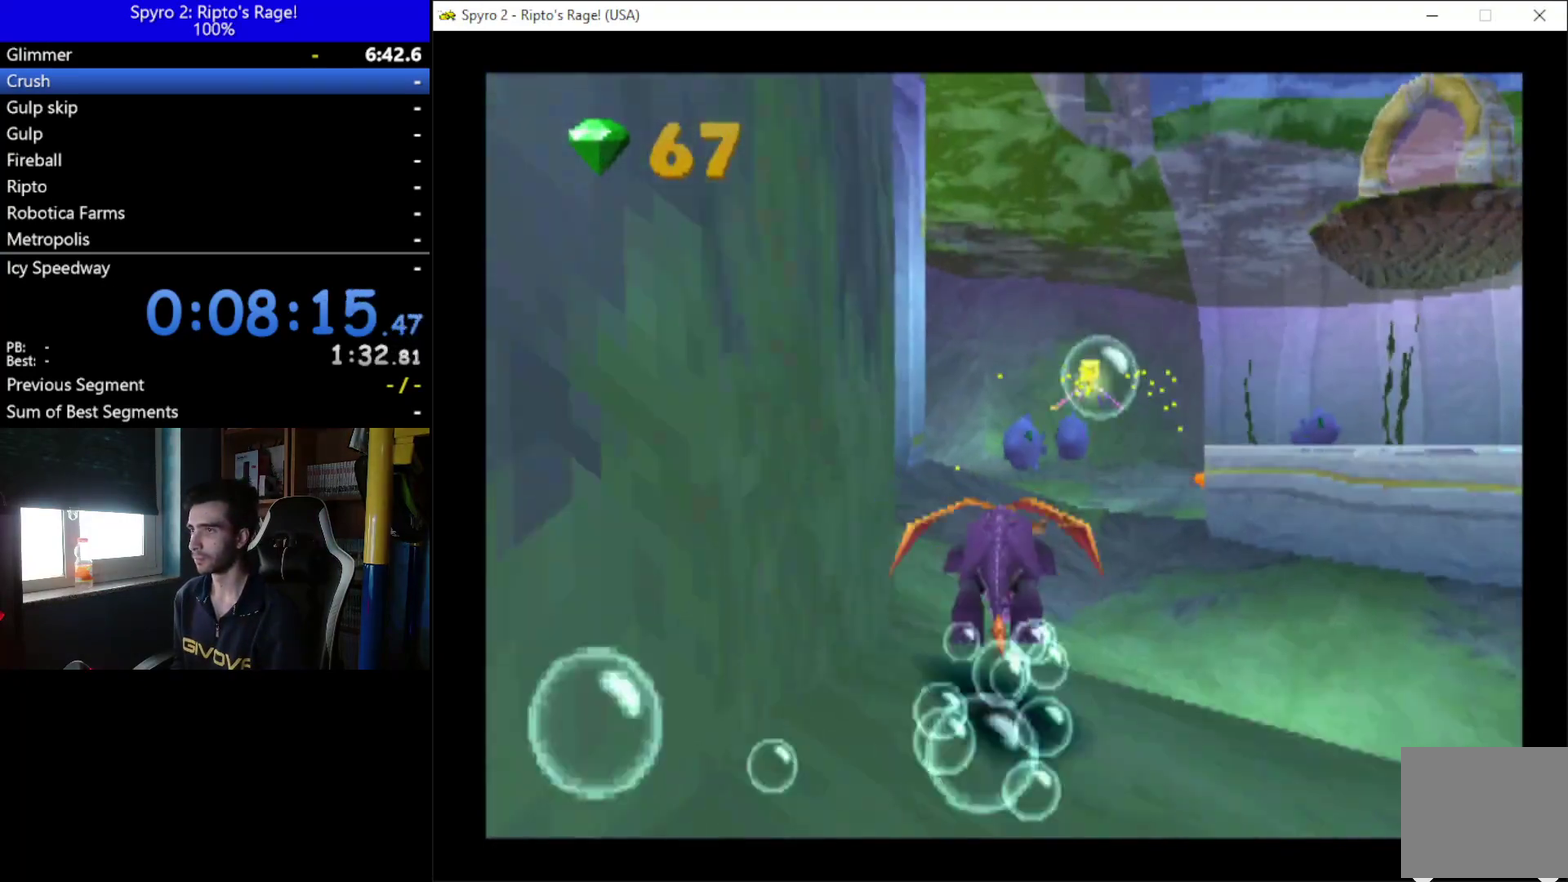
{"buttons": ["X", "DPAD_RIGHT"], "left_stick": "center", "right_stick": "center", "events": [[167, "DPAD_DOWN", "up"]]}
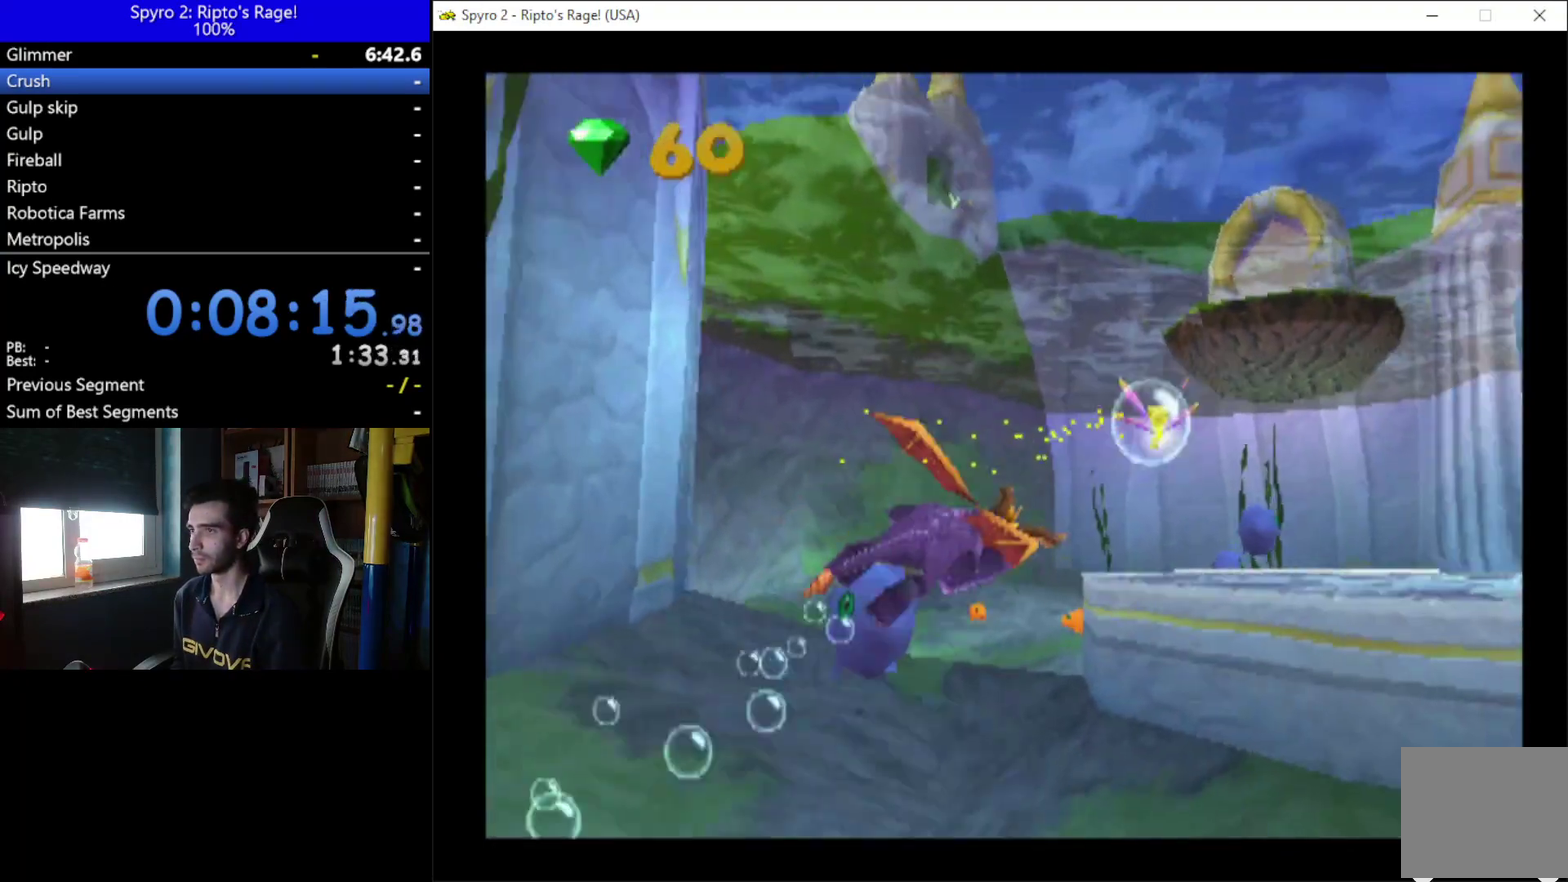
{"buttons": ["X", "DPAD_UP", "DPAD_RIGHT"], "left_stick": "center", "right_stick": "center", "events": [[100, "DPAD_UP", "down"], [200, "DPAD_UP", "up"], [467, "DPAD_UP", "down"]]}
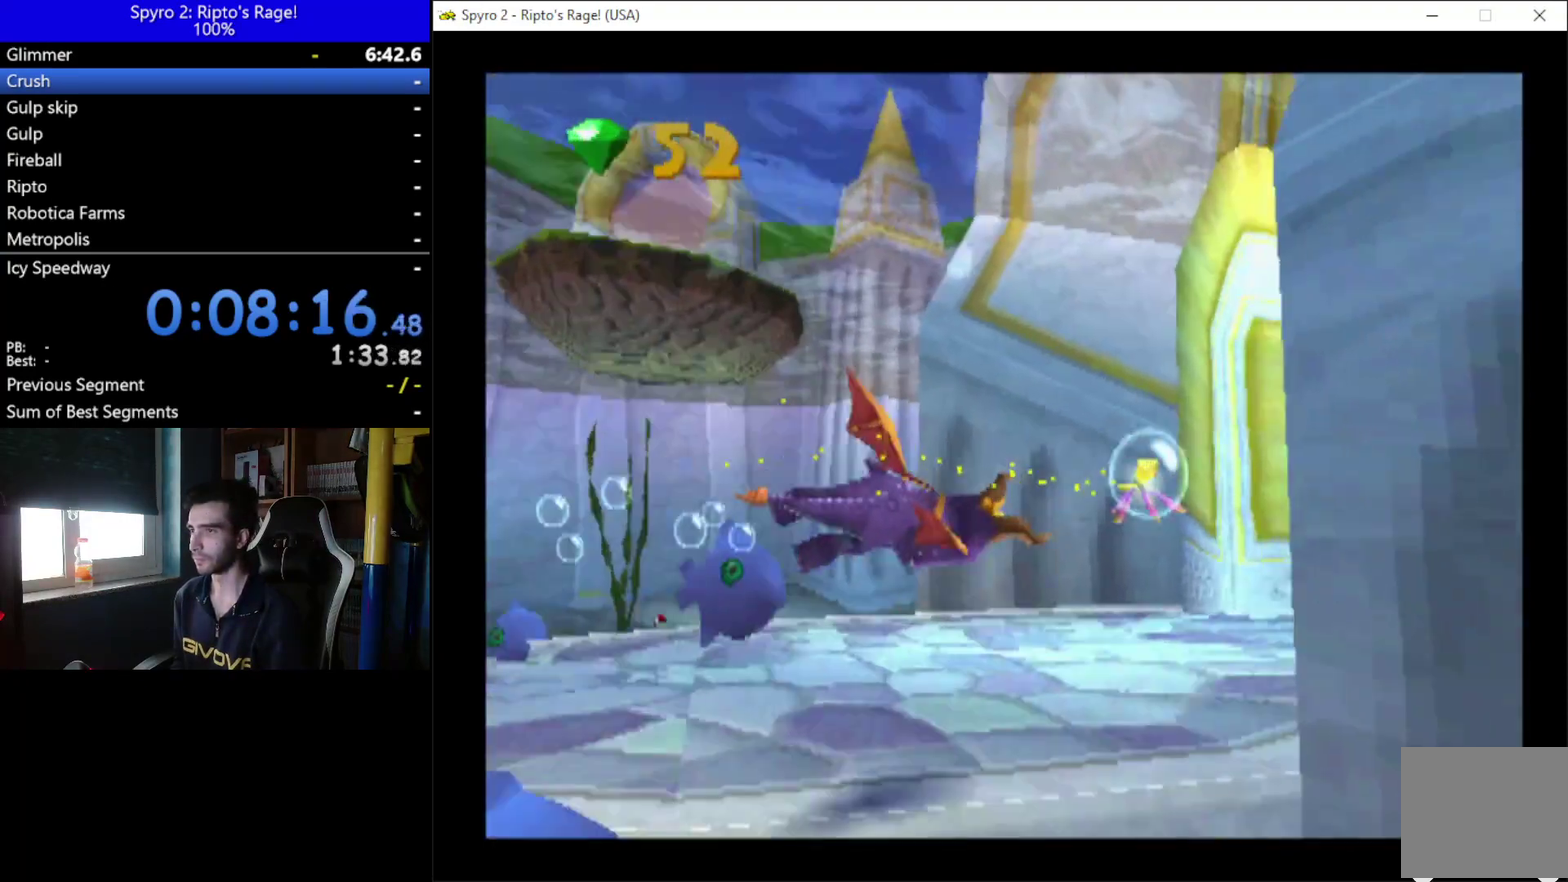
{"buttons": ["X"], "left_stick": "center", "right_stick": "center", "events": [[67, "DPAD_RIGHT", "up"], [67, "DPAD_UP", "up"], [333, "DPAD_UP", "down"], [433, "DPAD_UP", "up"]]}